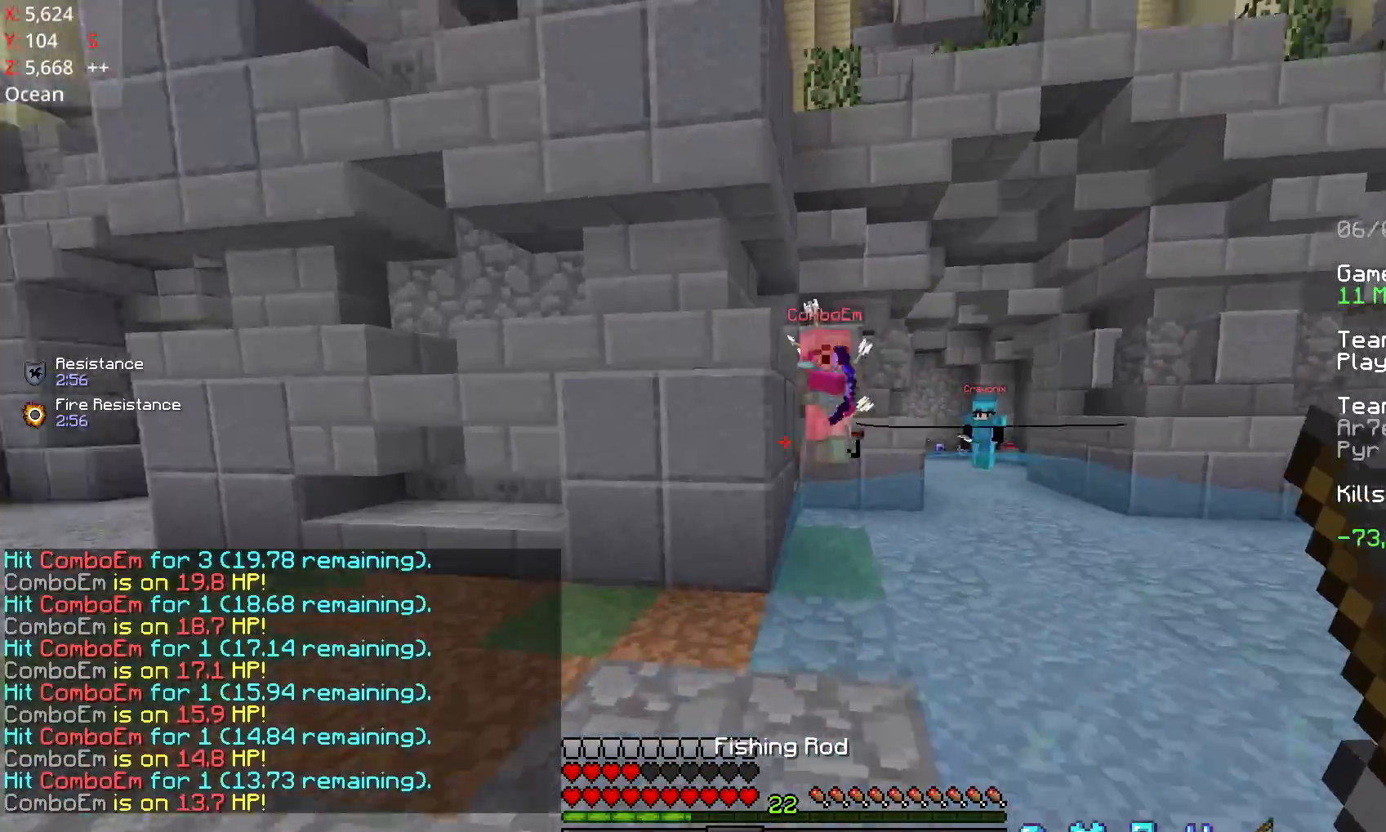
Gameplay with keyboard and mouse; each line is a JSON object with the keys and mouse buttons held at the frame after it. "events" lists presses ("down") and releases ("up") of "a", "d", "s", "space", "w", "mouse_left" and "mouse_right" between this image and that frame as [ms after this image, input, new state], when the widget could be followed in between. "mouse_left", "mouse_right" = the "left", "right" buttons of the "mouse" list. No other keys are recorded. Fast repeated clicks can show as one long hold. Mouse movement is not recorded.
{"keys": ["d", "w"], "mouse": [], "events": [[67, "space", "down"], [167, "mouse_left", "down"], [217, "mouse_left", "up"], [267, "d", "down"], [267, "space", "up"], [317, "mouse_left", "down"], [367, "mouse_left", "up"], [417, "mouse_left", "down"], [467, "mouse_left", "up"]]}
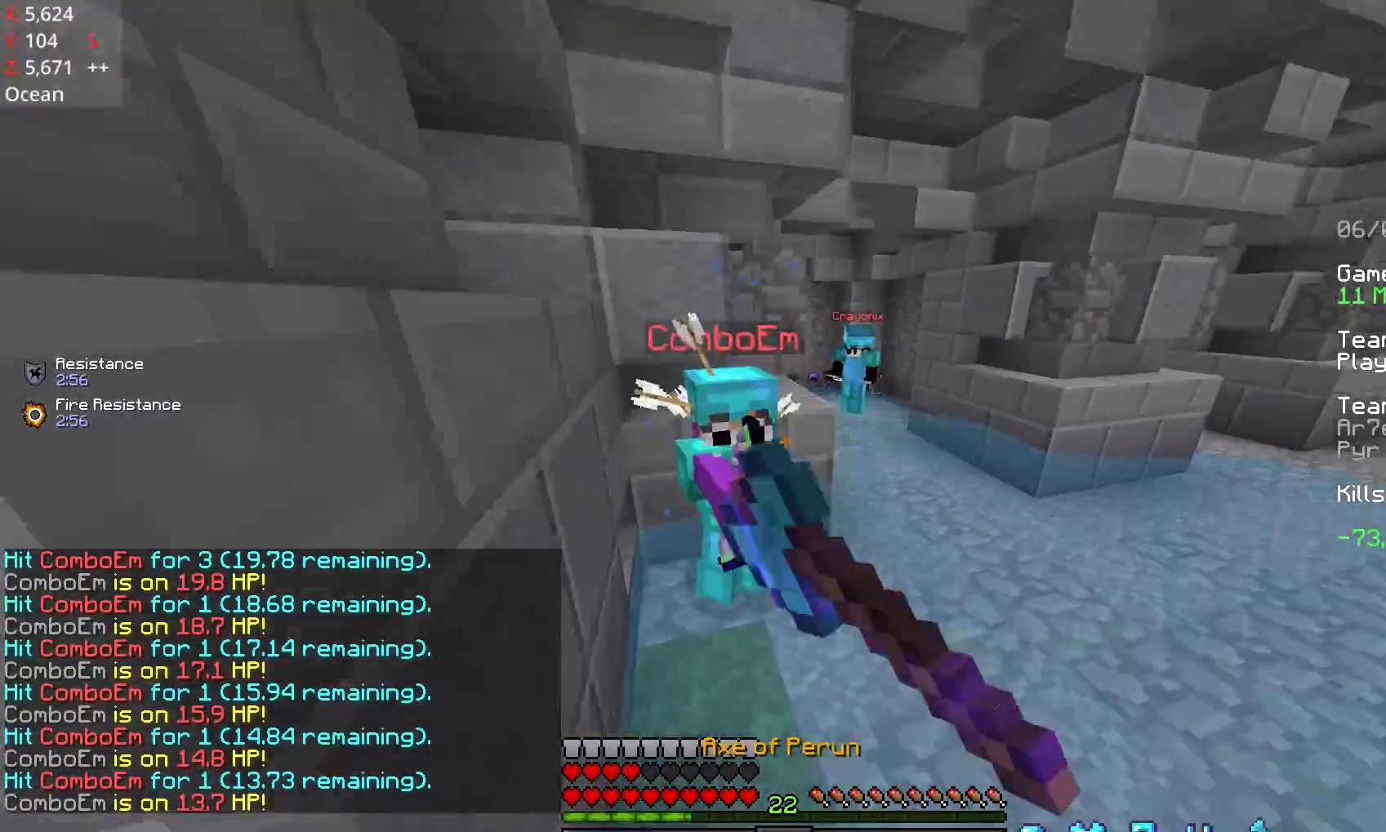
{"keys": ["space", "w"], "mouse": [], "events": [[67, "mouse_left", "down"], [67, "space", "down"], [117, "d", "up"], [117, "mouse_left", "up"], [167, "mouse_left", "down"], [217, "mouse_left", "up"], [267, "mouse_left", "down"], [367, "mouse_left", "up"], [417, "mouse_left", "down"], [467, "mouse_left", "up"]]}
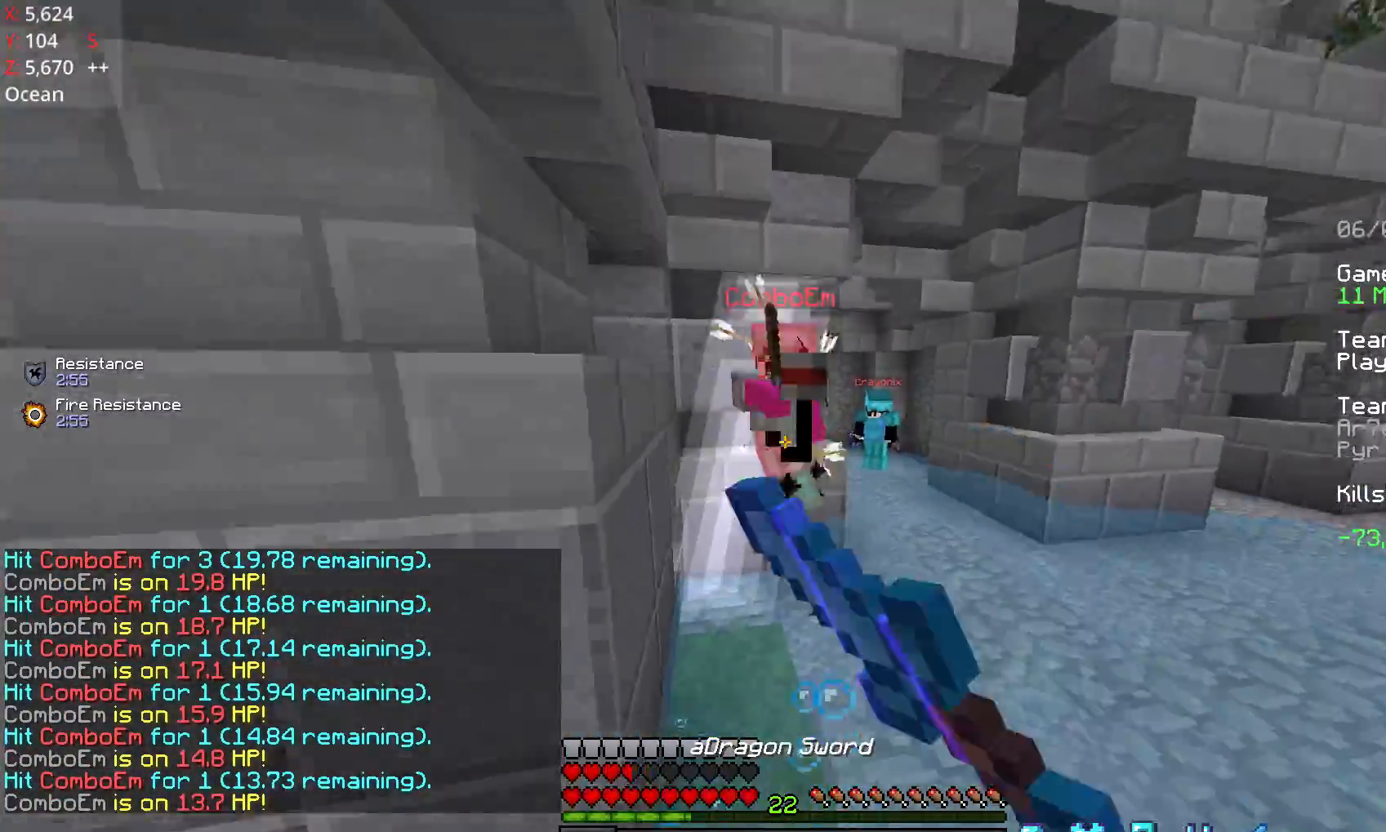
{"keys": ["a", "w"], "mouse": [], "events": [[17, "mouse_left", "down"], [117, "mouse_left", "up"], [167, "mouse_left", "down"], [217, "mouse_left", "up"], [267, "mouse_left", "down"], [317, "mouse_left", "up"], [417, "a", "down"], [417, "mouse_right", "down"], [417, "space", "up"], [467, "mouse_right", "up"]]}
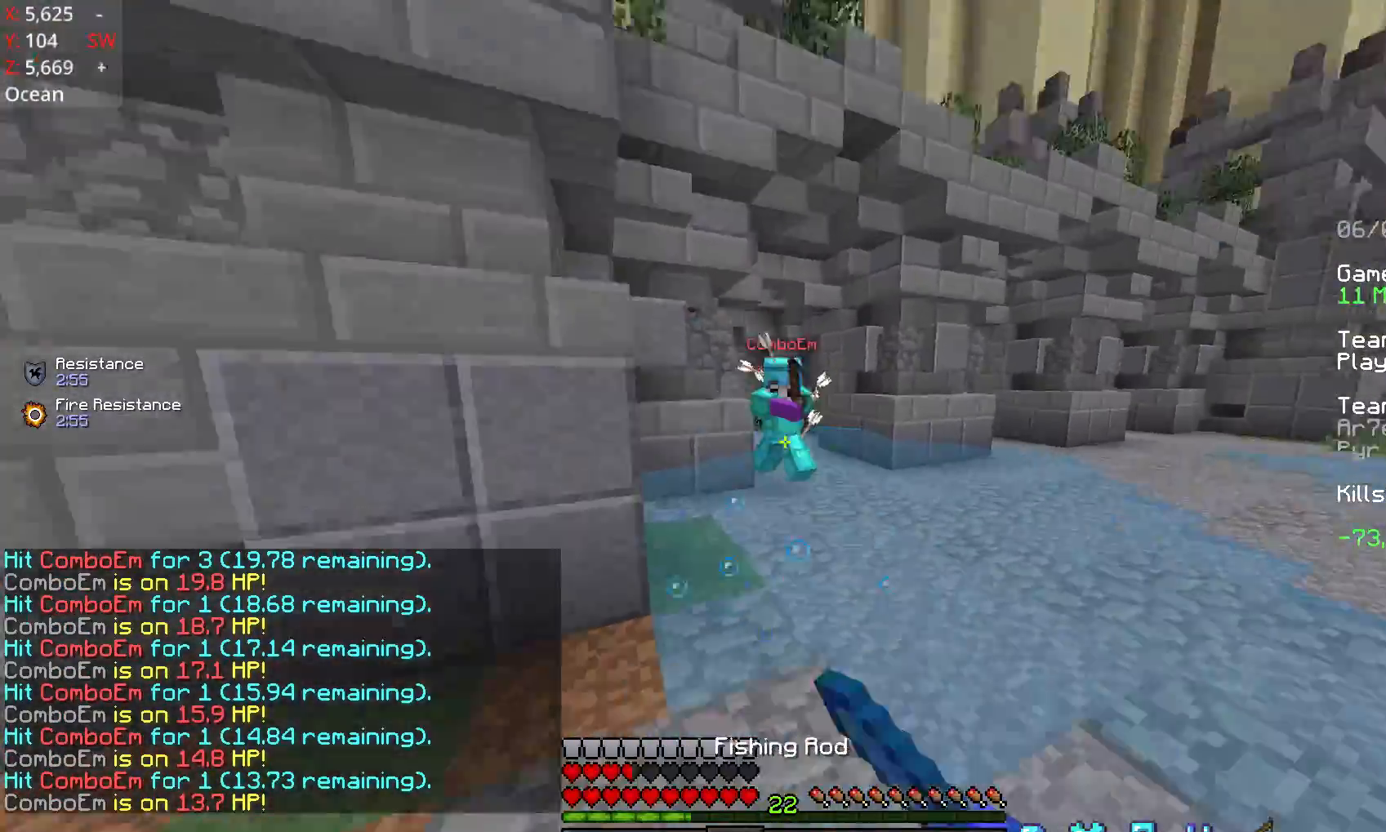
{"keys": ["d", "w"], "mouse": [], "events": [[117, "w", "up"], [267, "w", "down"], [317, "a", "up"], [367, "d", "down"], [367, "mouse_right", "down"], [417, "mouse_right", "up"]]}
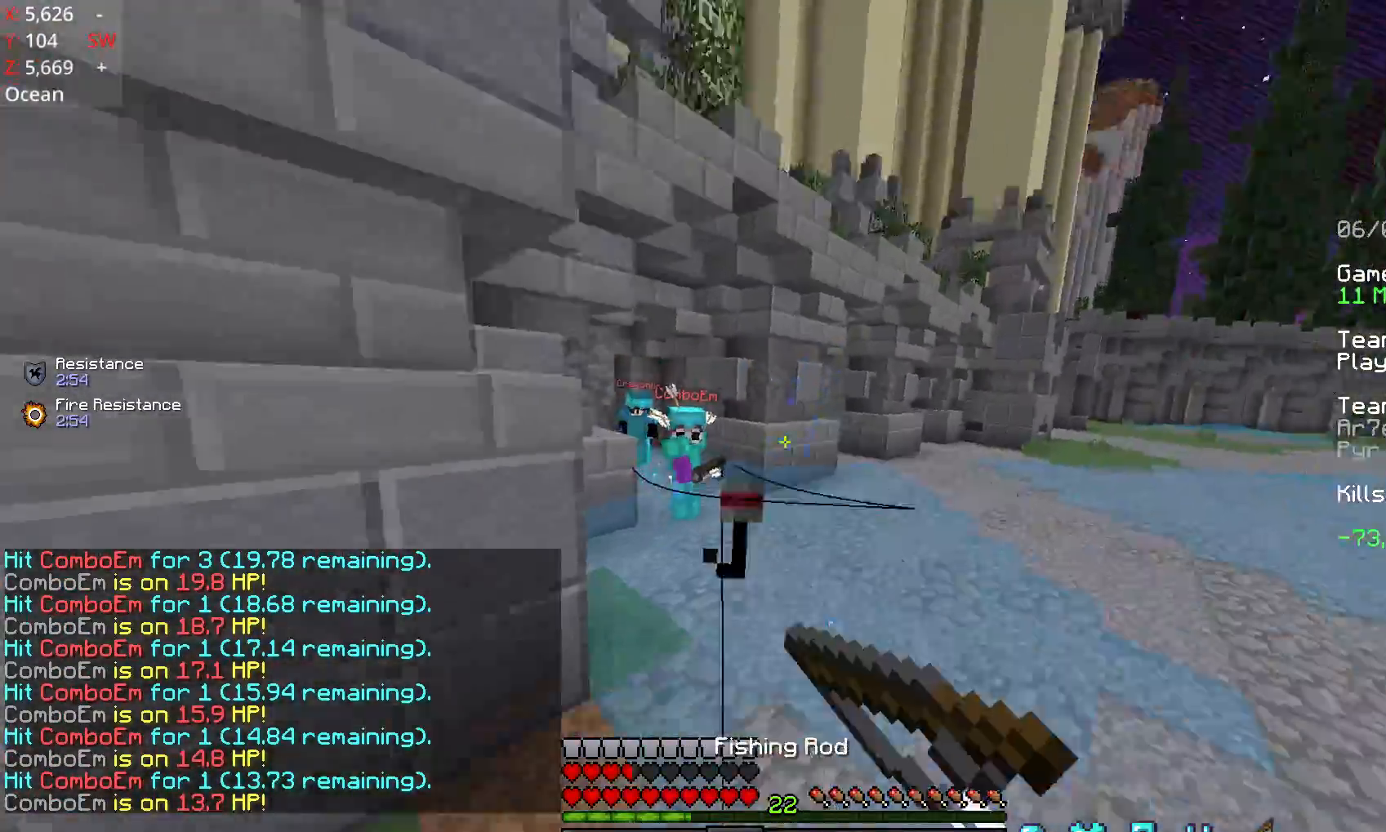
{"keys": ["w"], "mouse": ["right"], "events": [[17, "space", "down"], [67, "d", "up"], [267, "space", "up"], [450, "mouse_right", "down"]]}
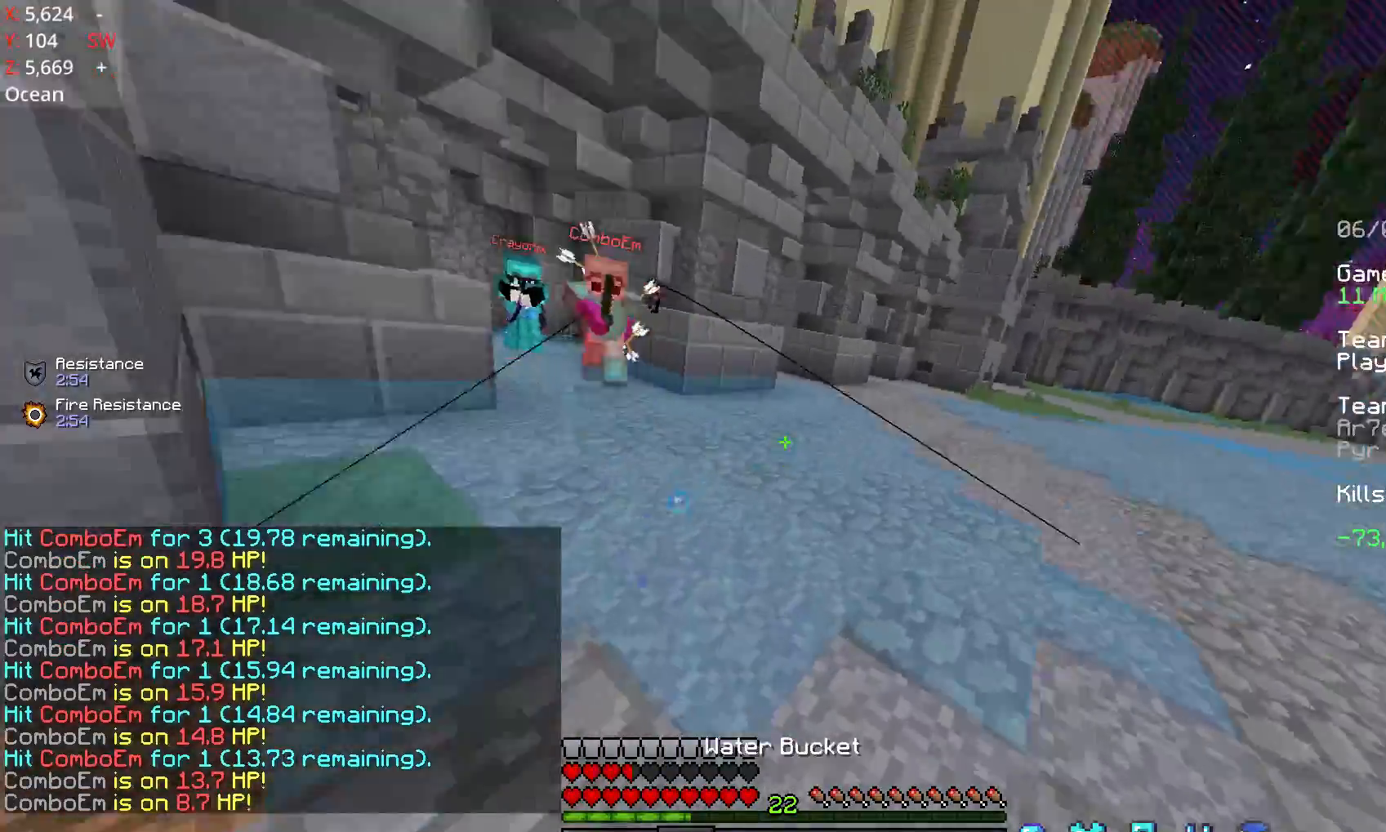
{"keys": ["d"], "mouse": ["left", "right"], "events": [[67, "mouse_right", "up"], [67, "space", "down"], [133, "w", "up"], [167, "space", "up"], [217, "mouse_right", "down"], [367, "d", "down"], [417, "mouse_left", "down"]]}
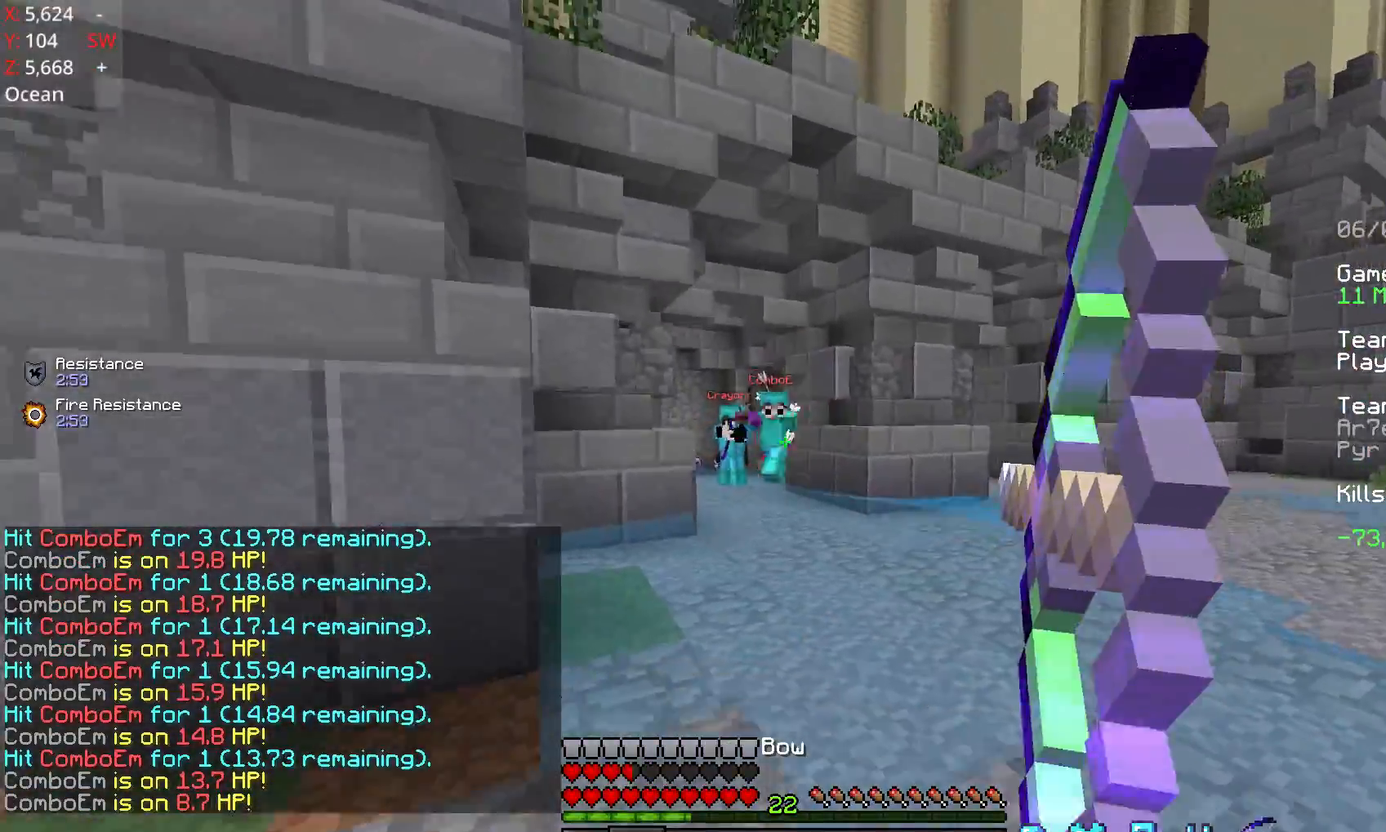
{"keys": ["d", "s"], "mouse": ["left", "right"], "events": [[17, "w", "down"], [117, "w", "up"], [267, "s", "down"]]}
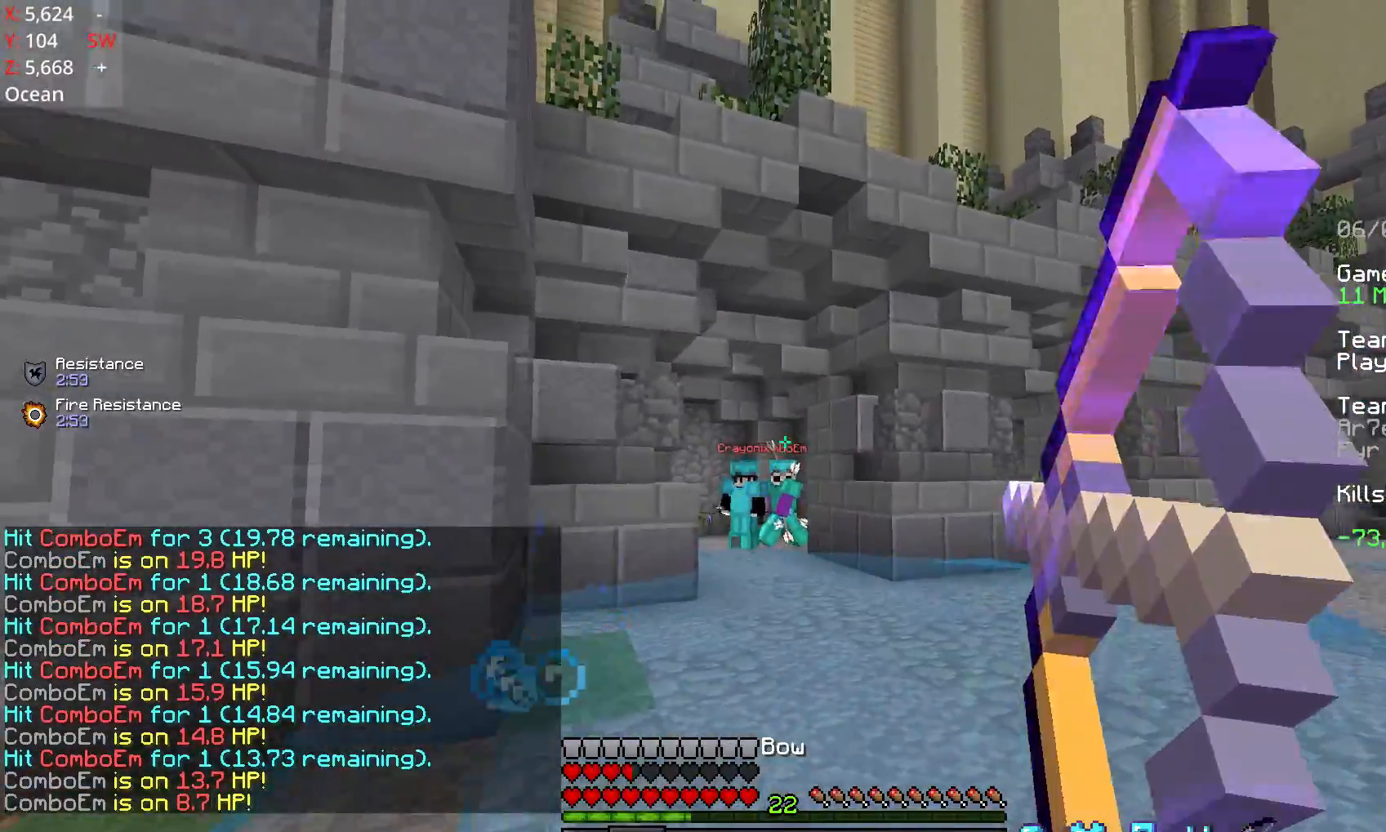
{"keys": ["d", "w"], "mouse": ["right"], "events": [[17, "mouse_left", "up"], [17, "mouse_right", "up"], [67, "mouse_left", "down"], [67, "mouse_right", "down"], [250, "d", "up"], [250, "mouse_left", "up"], [250, "mouse_right", "up"], [250, "s", "up"], [250, "w", "down"], [350, "mouse_left", "down"], [400, "mouse_left", "up"], [450, "mouse_left", "down"], [500, "d", "down"], [500, "mouse_left", "up"], [500, "mouse_right", "down"]]}
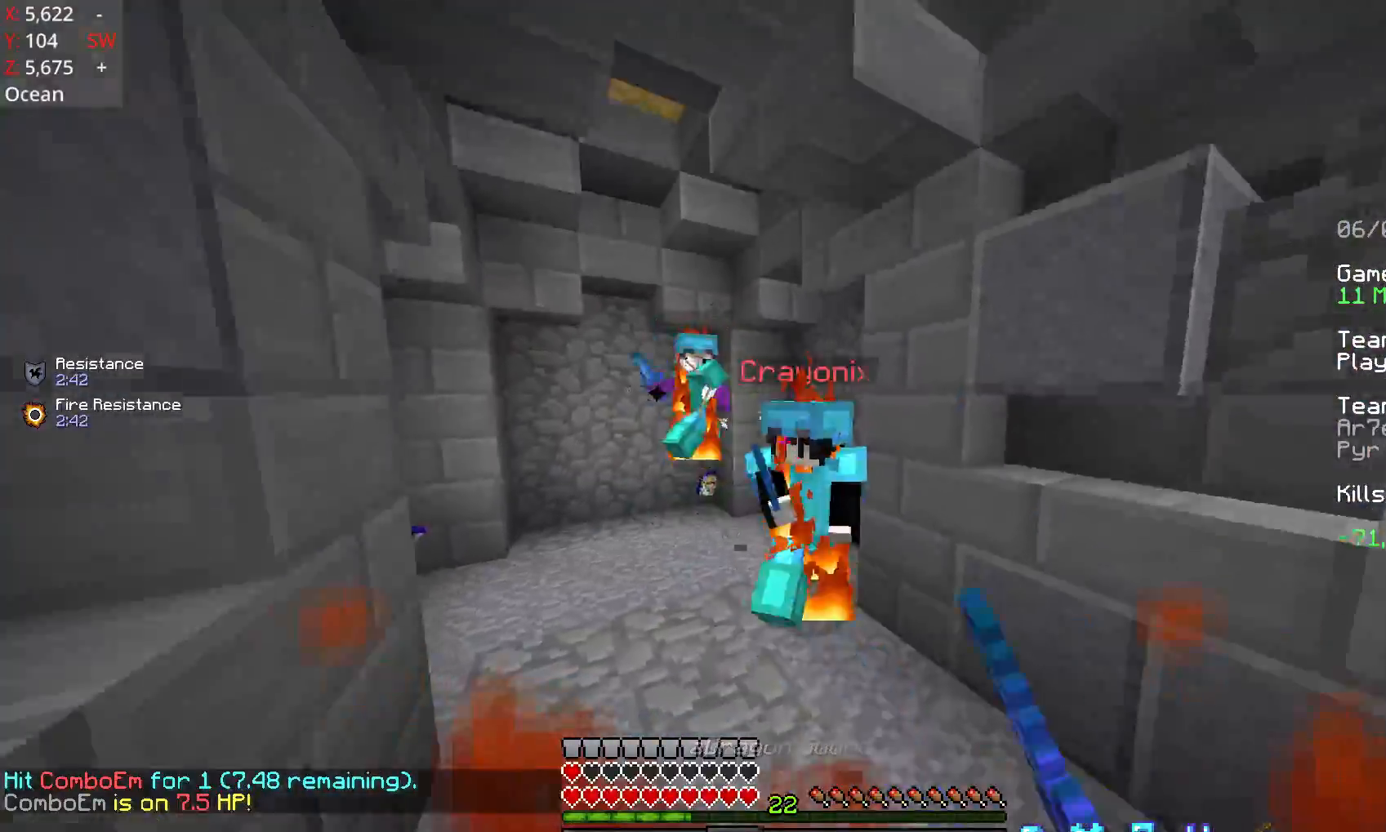
{"keys": ["d", "w"], "mouse": [], "events": [[100, "mouse_left", "down"], [100, "mouse_right", "up"], [200, "mouse_left", "up"], [250, "d", "up"], [250, "mouse_left", "down"], [300, "mouse_left", "up"], [350, "mouse_left", "down"], [400, "mouse_left", "up"], [400, "mouse_right", "down"], [500, "d", "down"], [500, "mouse_right", "up"]]}
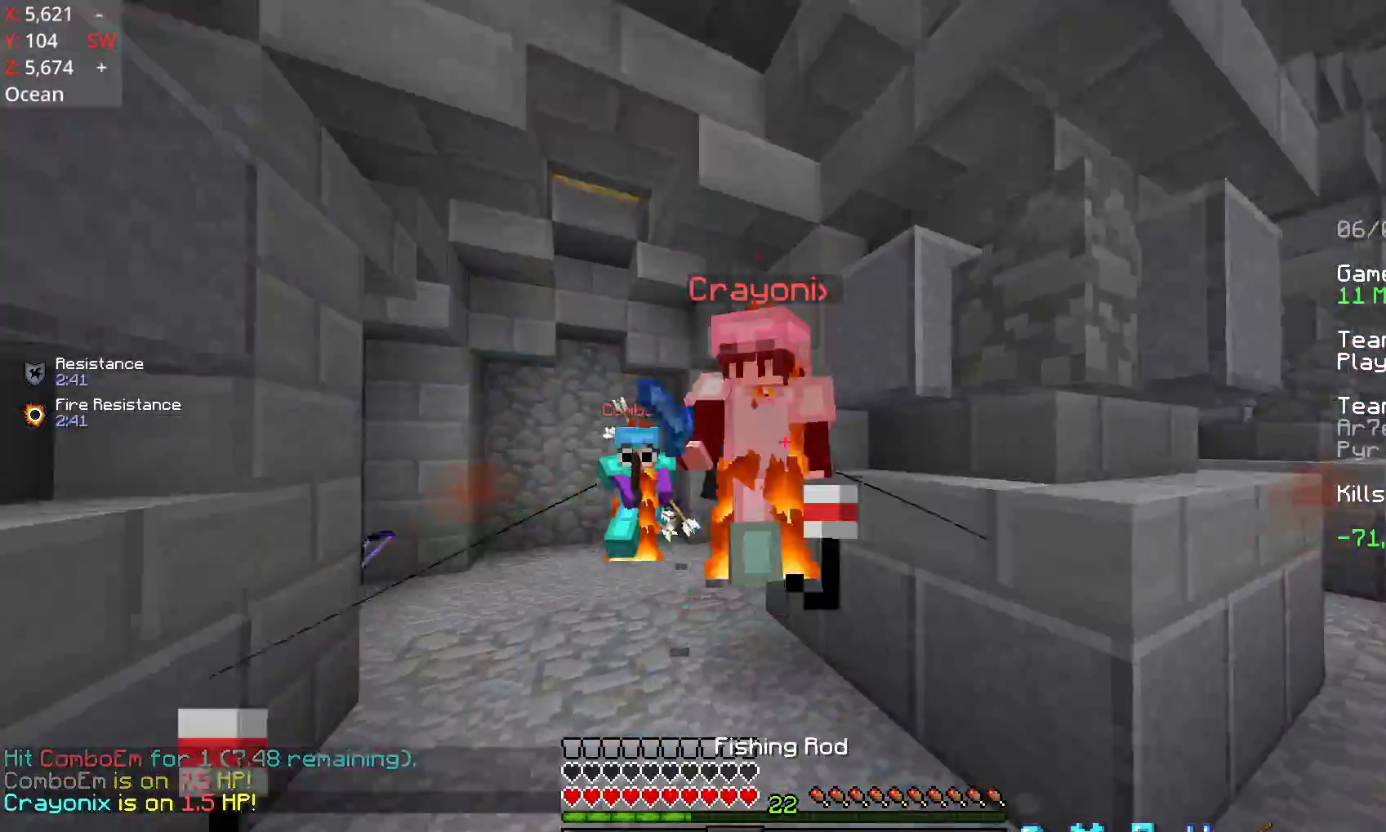
{"keys": ["a", "w"], "mouse": ["left"], "events": [[150, "mouse_left", "down"], [200, "d", "up"], [200, "mouse_left", "up"], [250, "mouse_left", "down"], [300, "mouse_left", "up"], [400, "mouse_left", "down"], [450, "mouse_left", "up"], [500, "a", "down"], [500, "mouse_left", "down"]]}
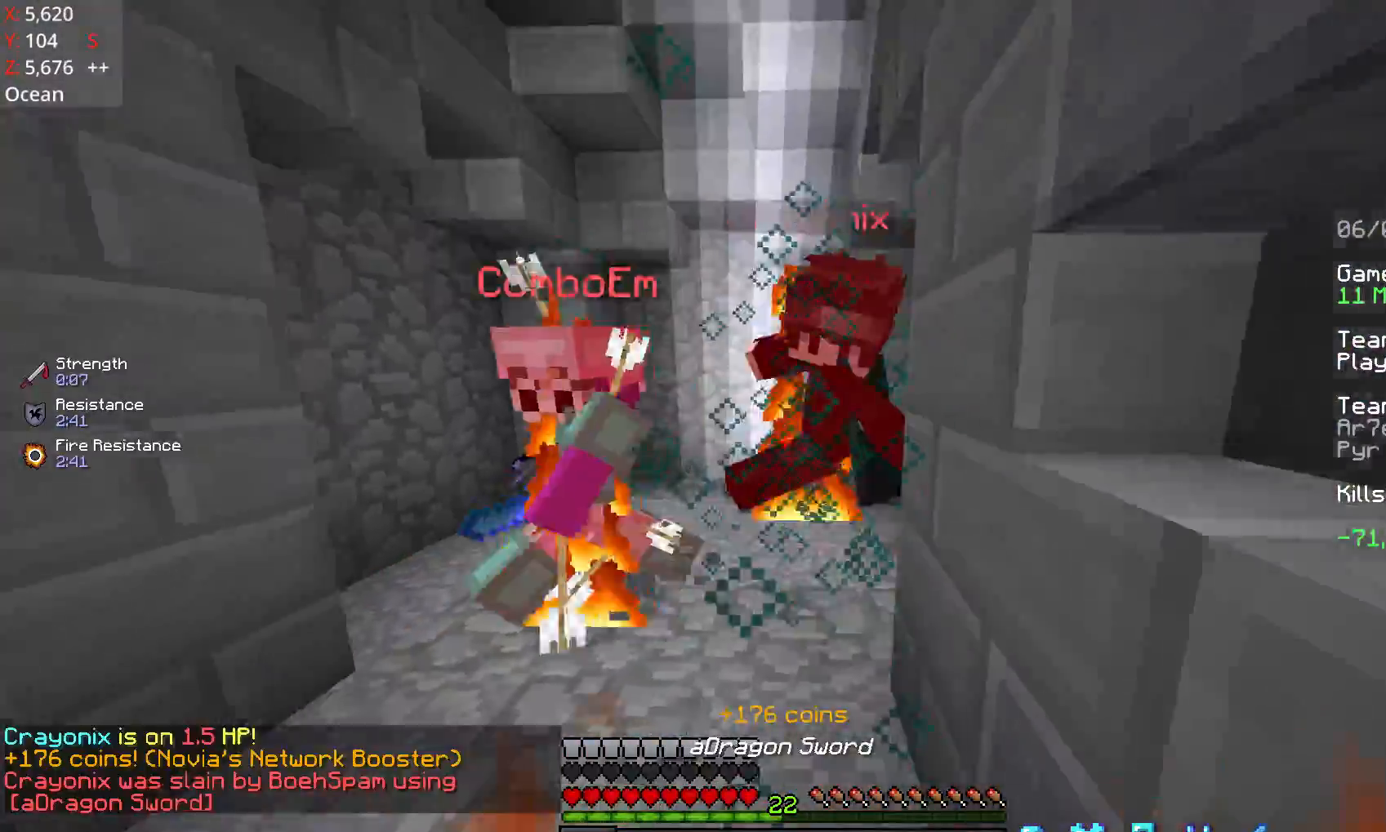
{"keys": ["a", "w"], "mouse": ["left"], "events": [[50, "mouse_left", "up"], [100, "mouse_left", "down"], [150, "mouse_left", "up"], [200, "mouse_left", "down"], [300, "mouse_left", "up"], [350, "mouse_left", "down"]]}
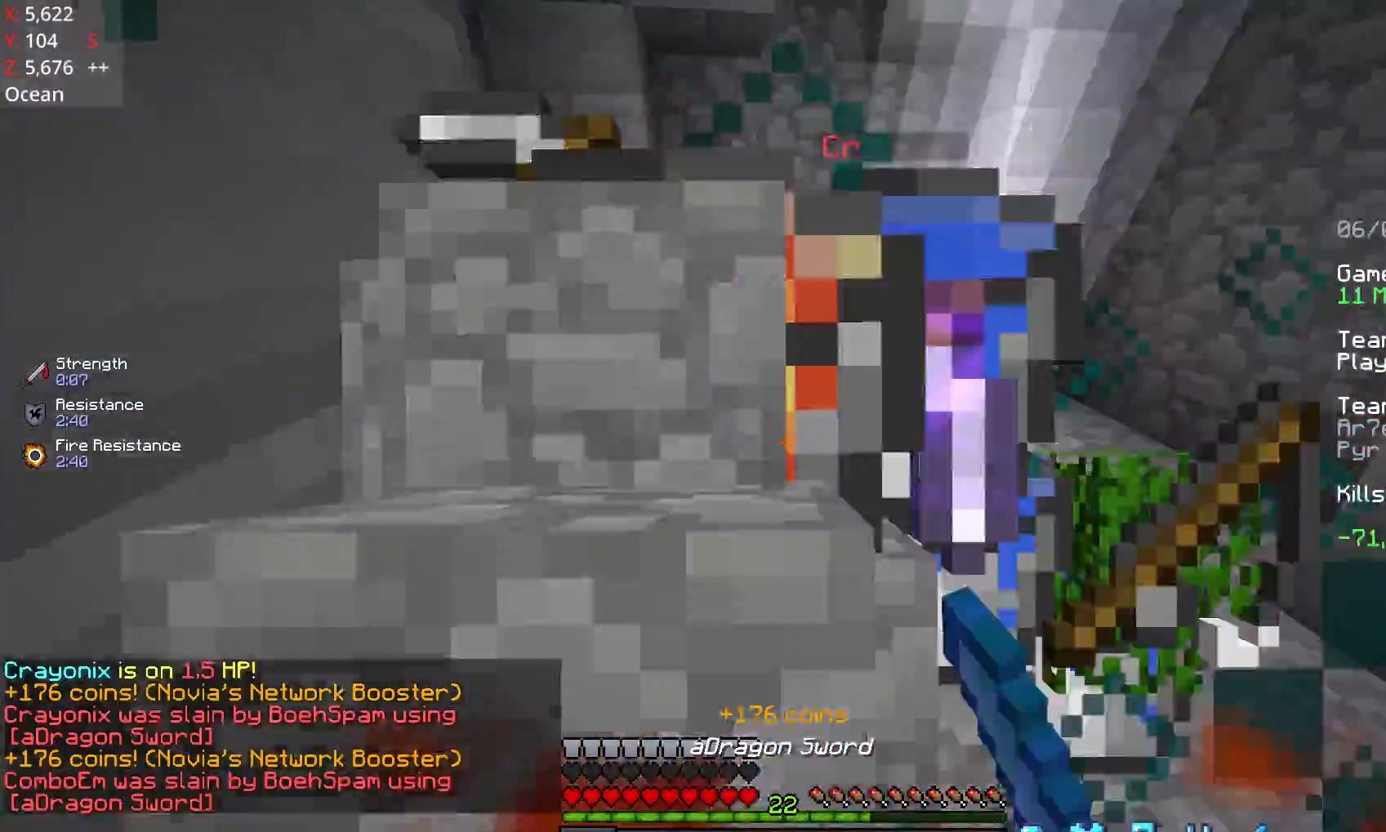
{"keys": ["a", "w"], "mouse": [], "events": [[50, "mouse_left", "up"], [100, "a", "up"], [150, "mouse_left", "down"], [200, "a", "down"], [200, "mouse_left", "up"], [250, "mouse_left", "down"], [300, "mouse_left", "up"]]}
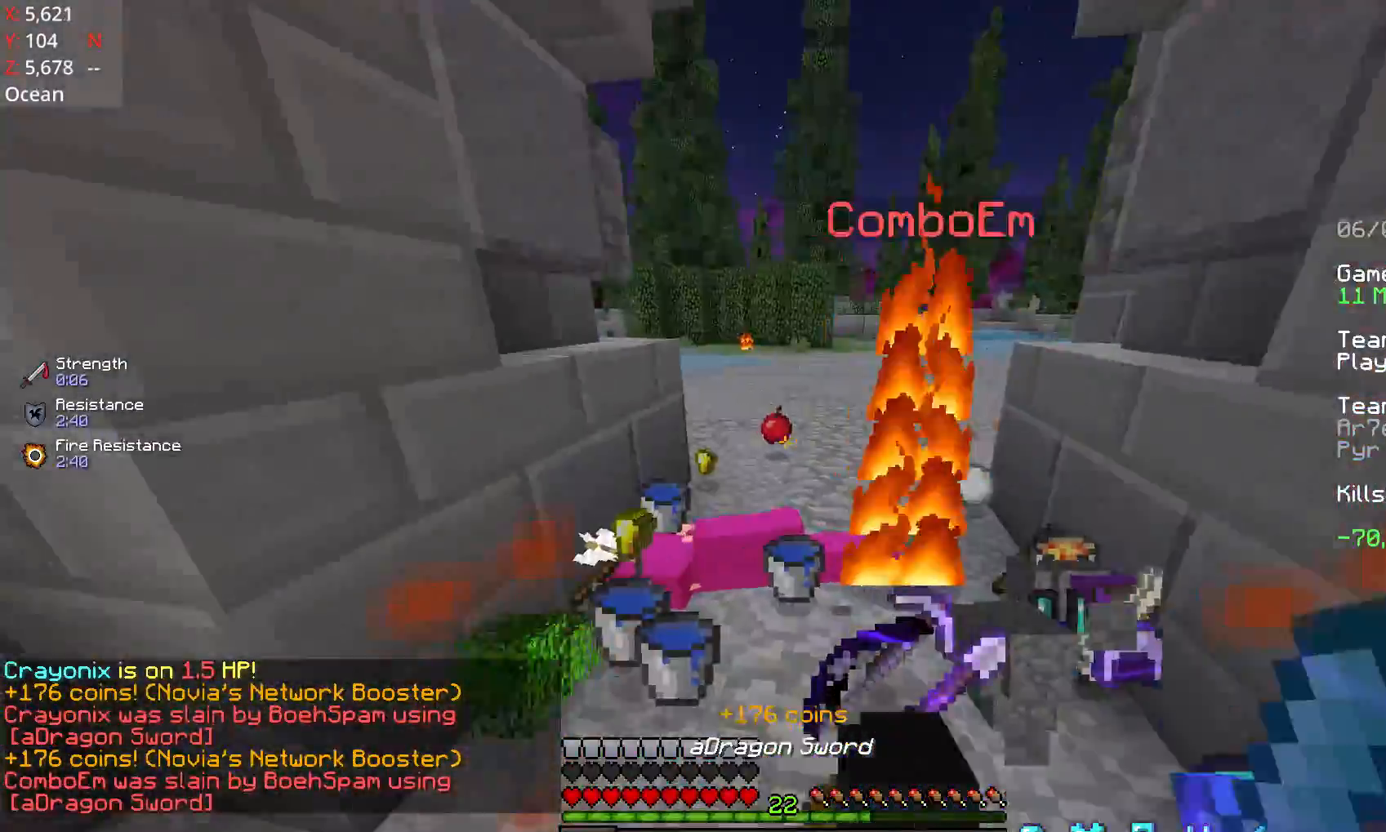
{"keys": [], "mouse": [], "events": [[250, "a", "up"], [300, "w", "up"]]}
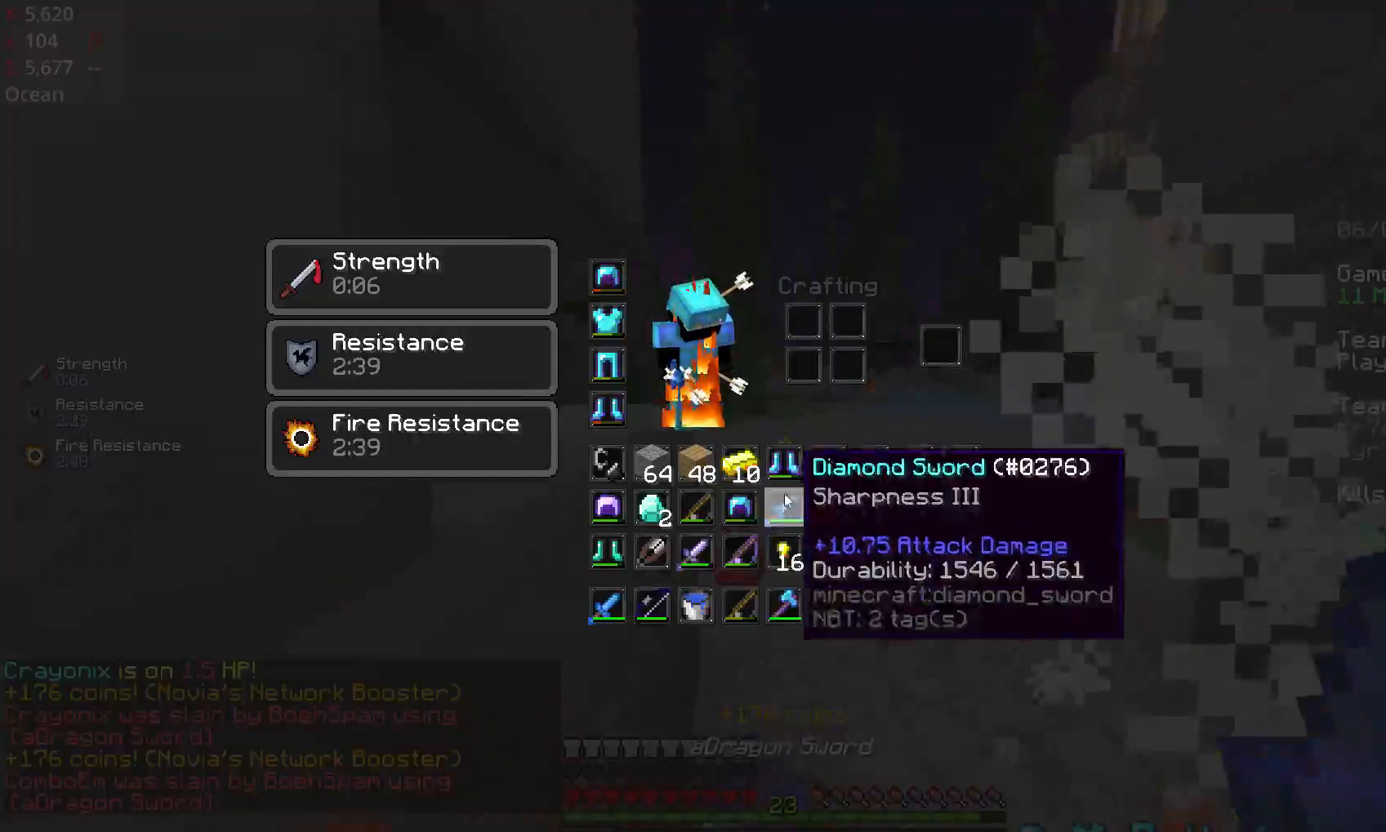
{"keys": [], "mouse": [], "events": []}
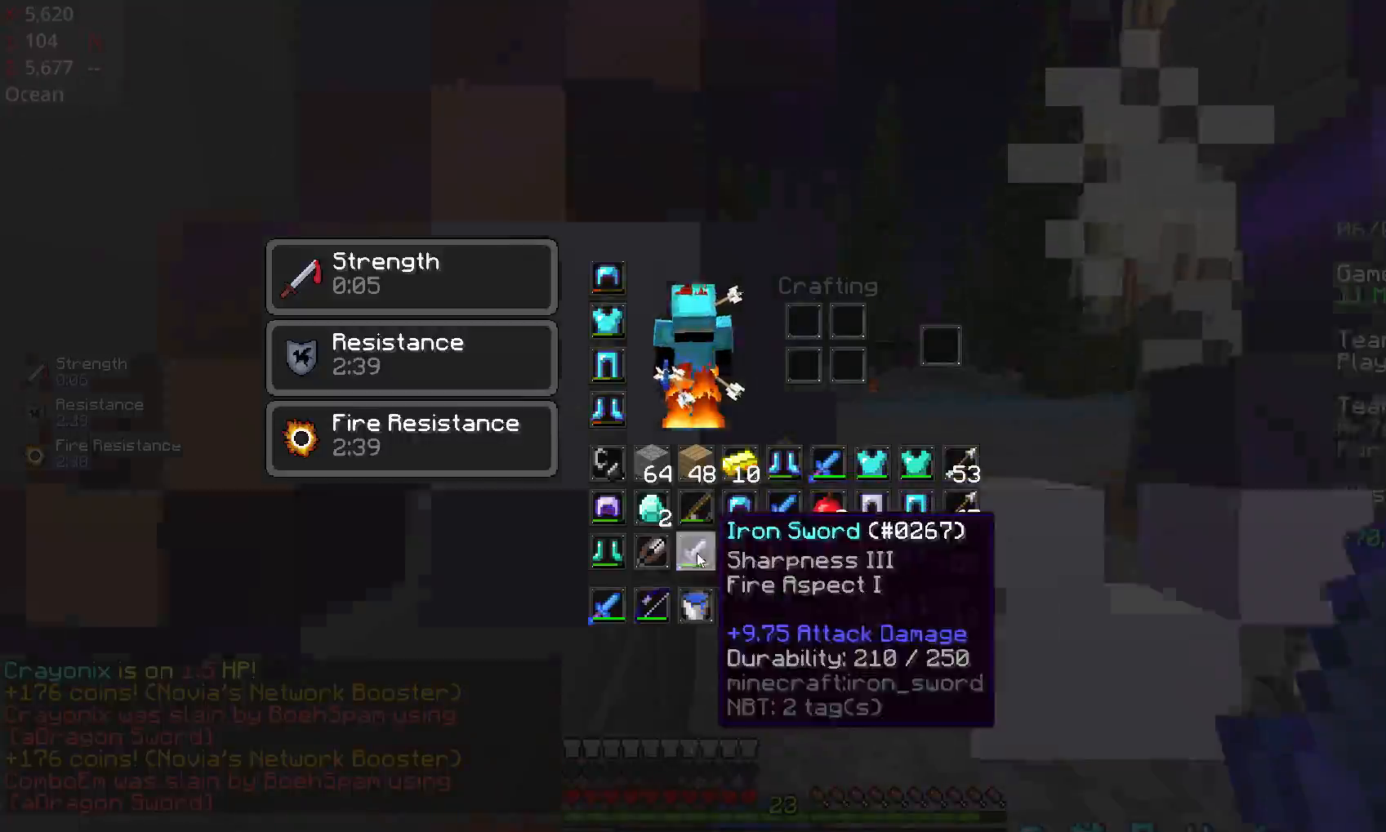
{"keys": [], "mouse": [], "events": []}
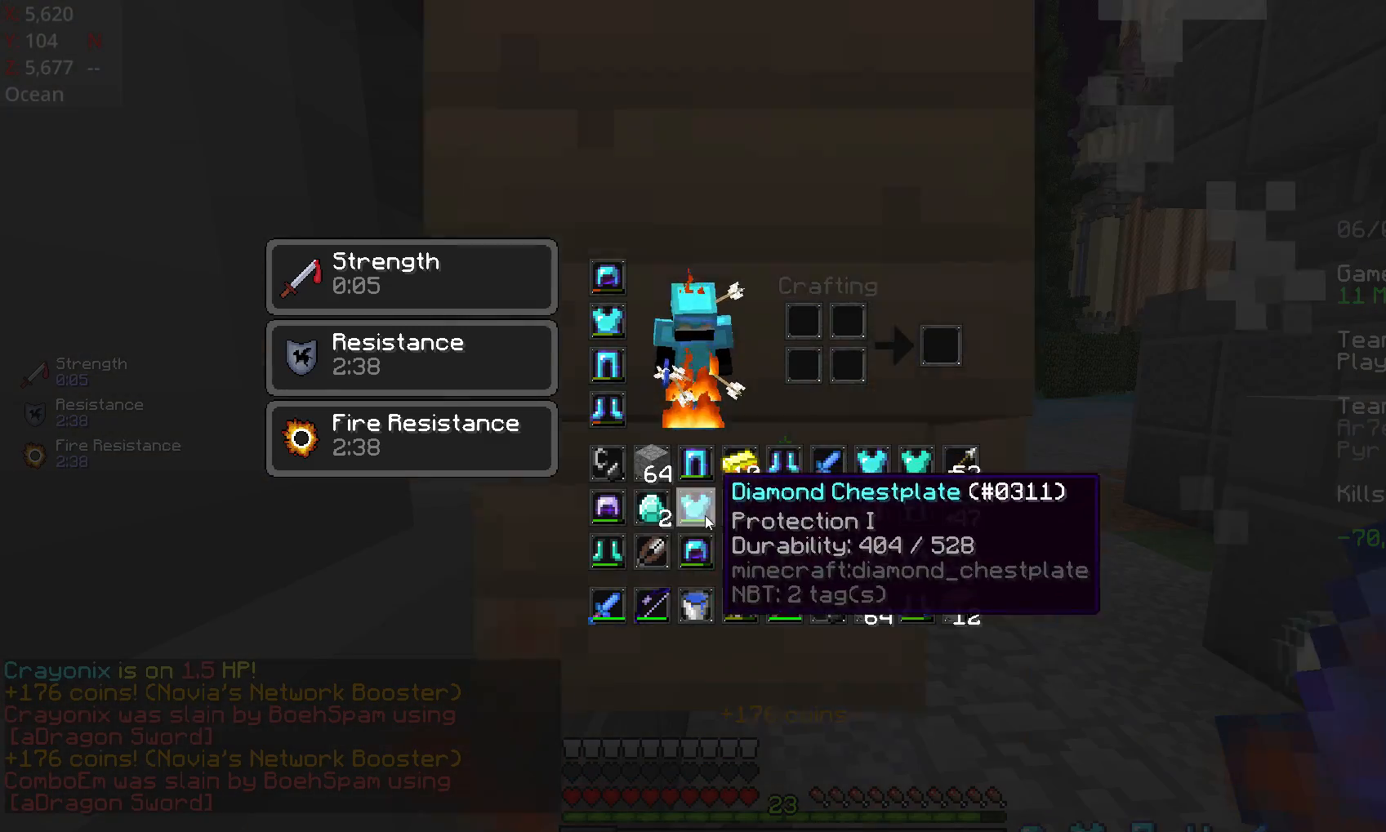
{"keys": [], "mouse": [], "events": []}
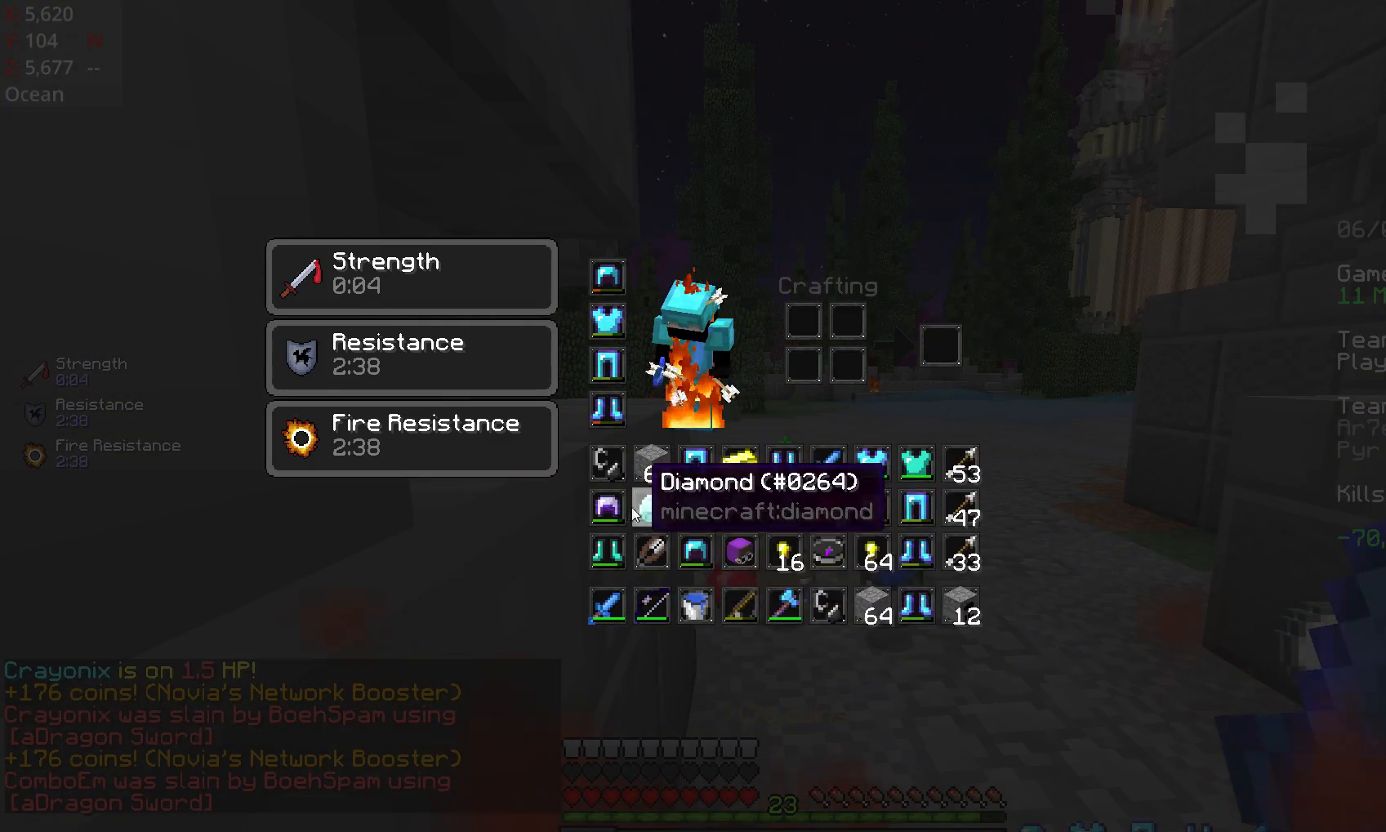
{"keys": [], "mouse": [], "events": []}
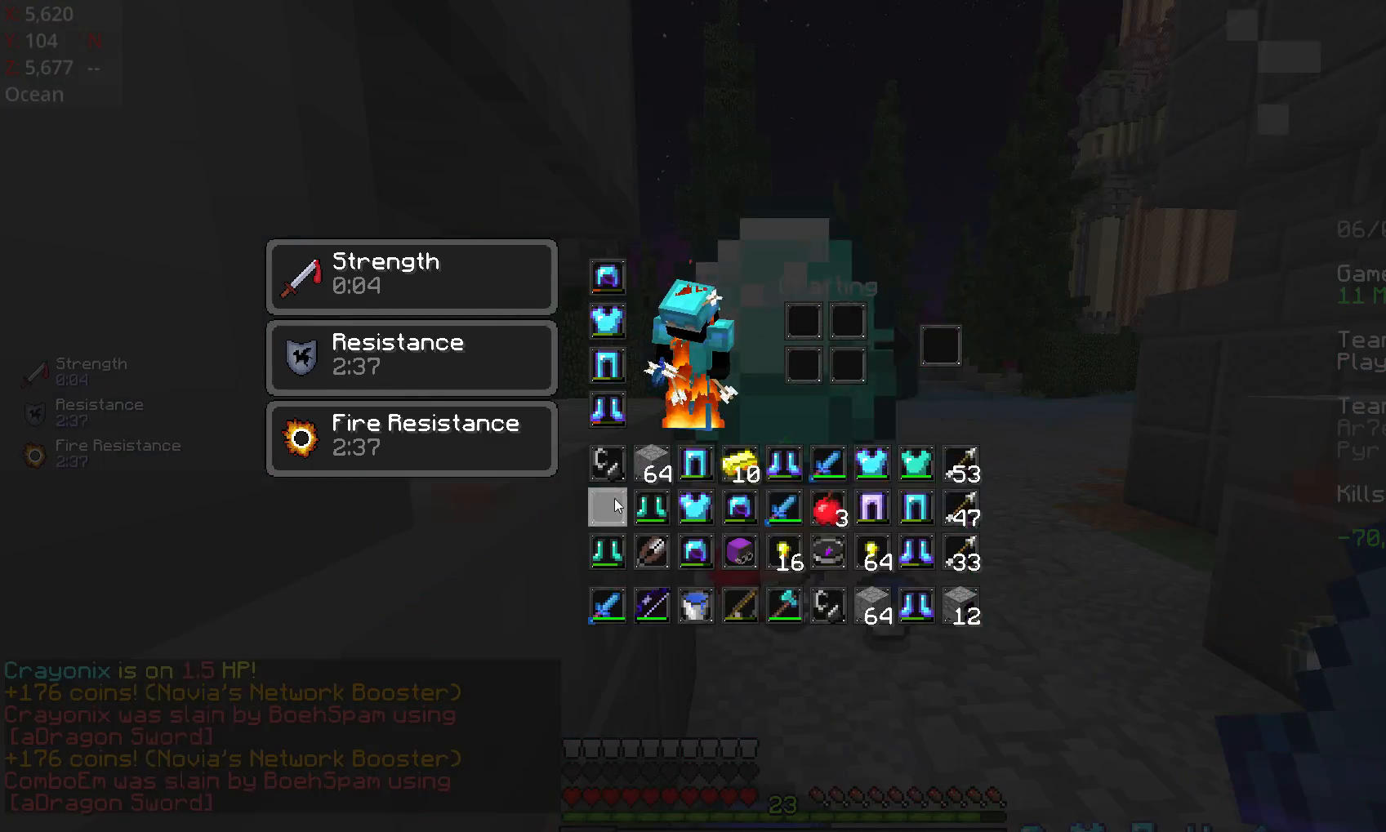
{"keys": [], "mouse": [], "events": []}
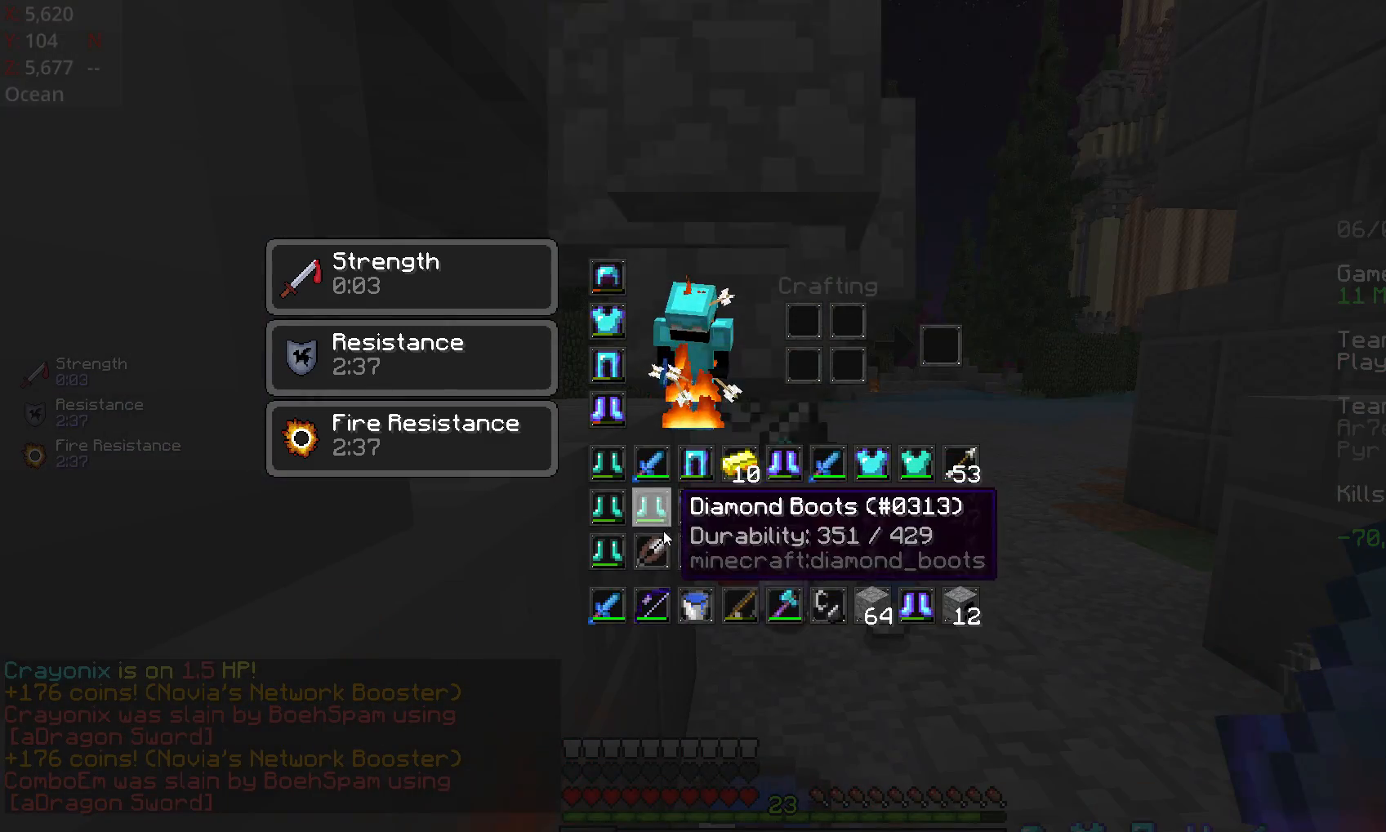
{"keys": [], "mouse": [], "events": []}
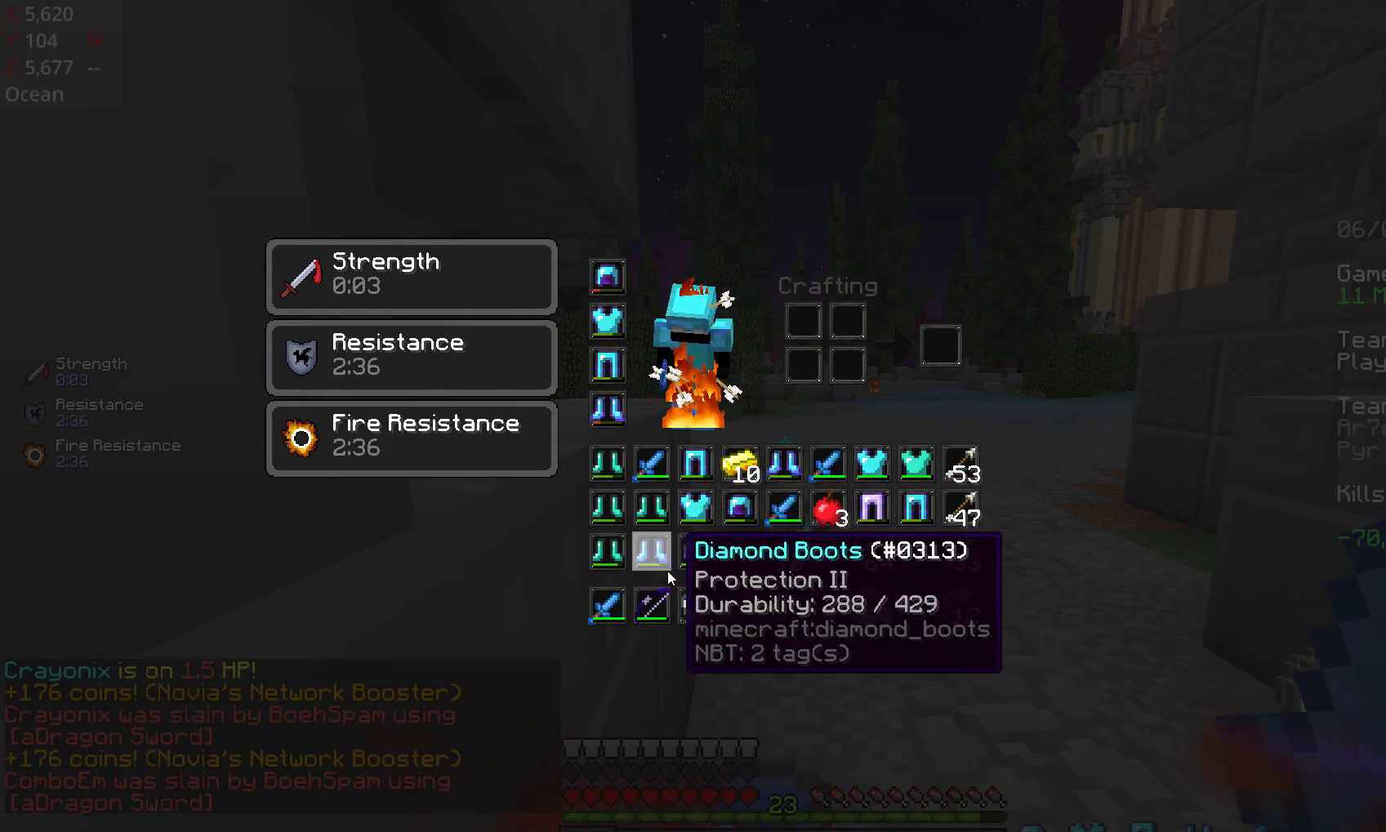
{"keys": [], "mouse": [], "events": []}
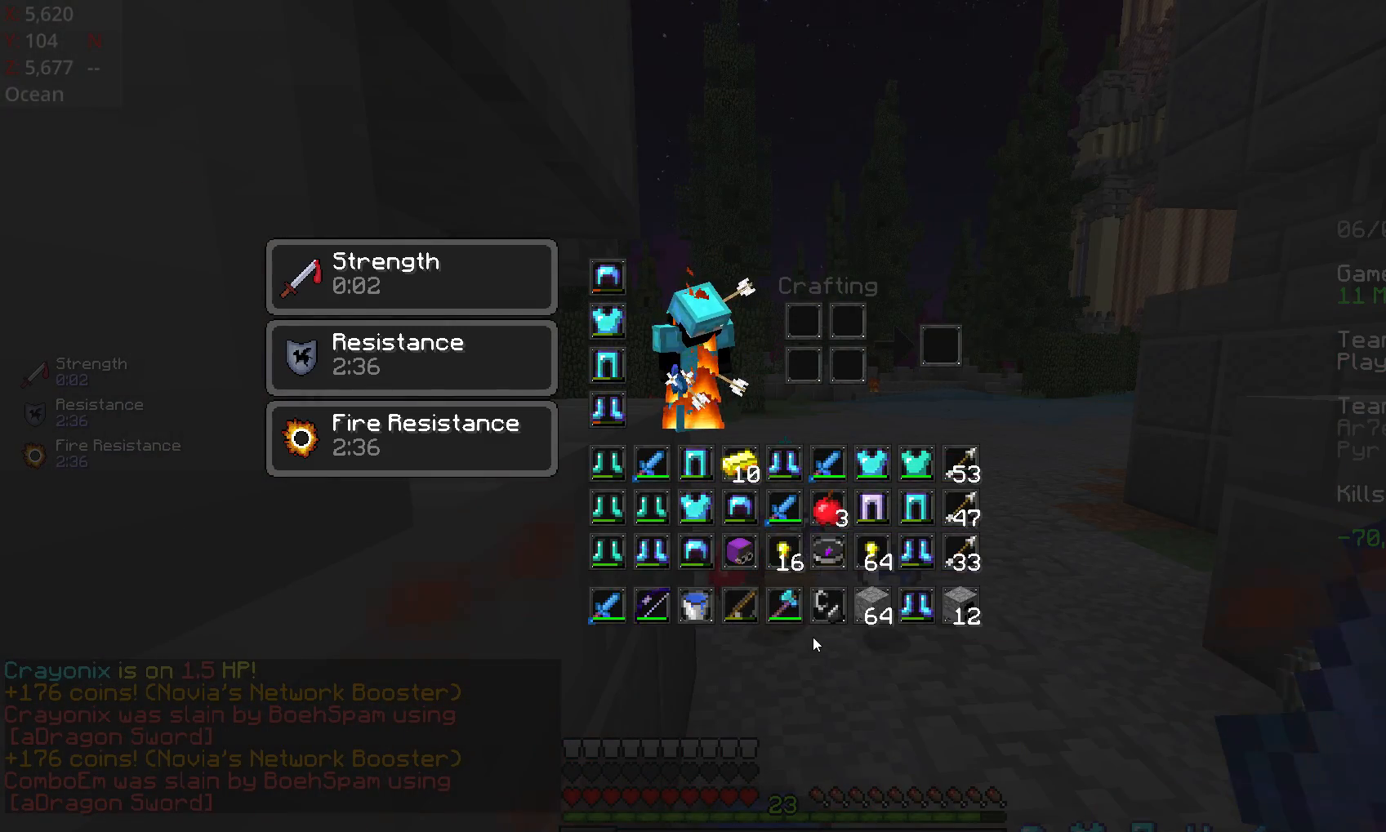
{"keys": [], "mouse": [], "events": []}
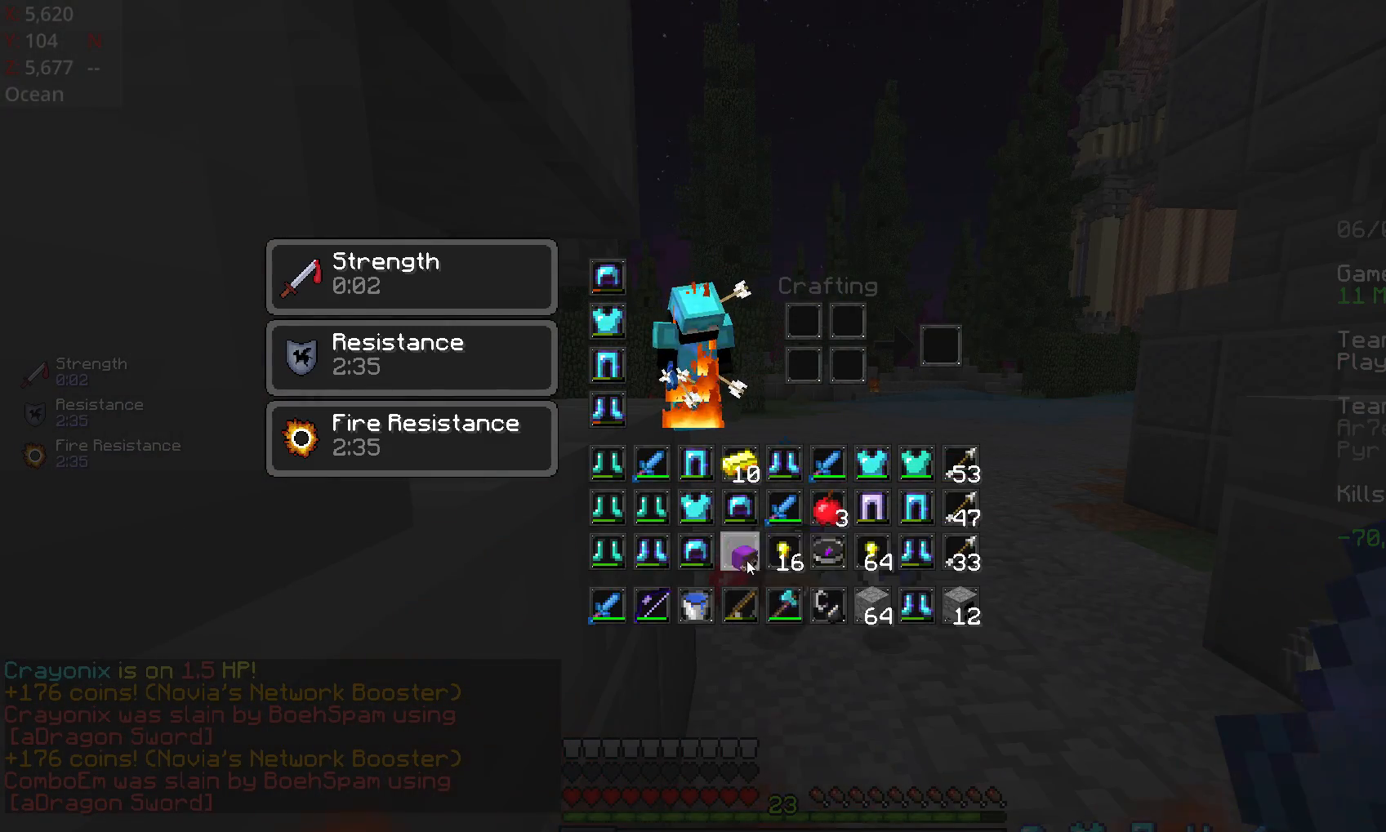
{"keys": [], "mouse": [], "events": []}
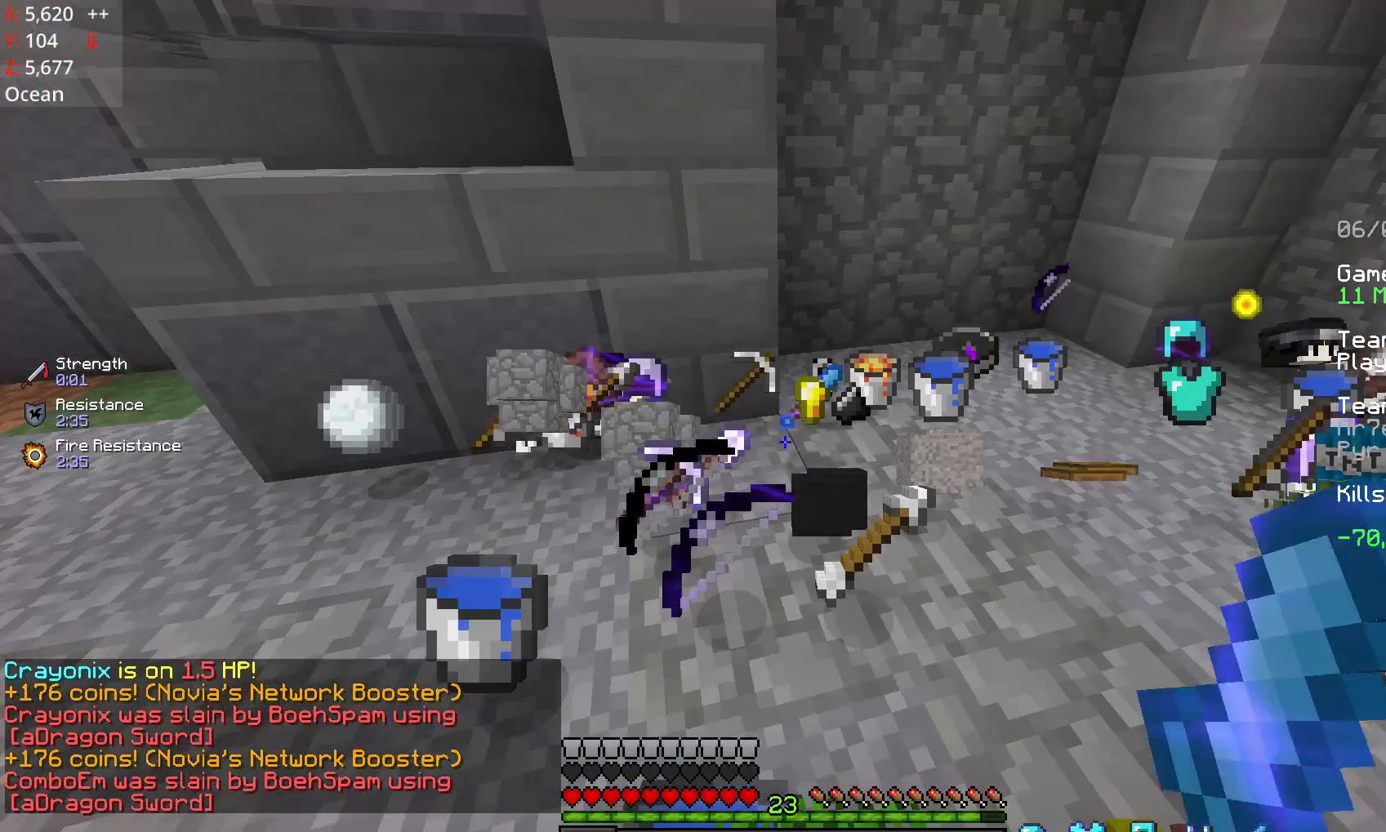
{"keys": [], "mouse": [], "events": [[50, "d", "down"], [200, "w", "down"], [450, "w", "up"], [500, "d", "up"]]}
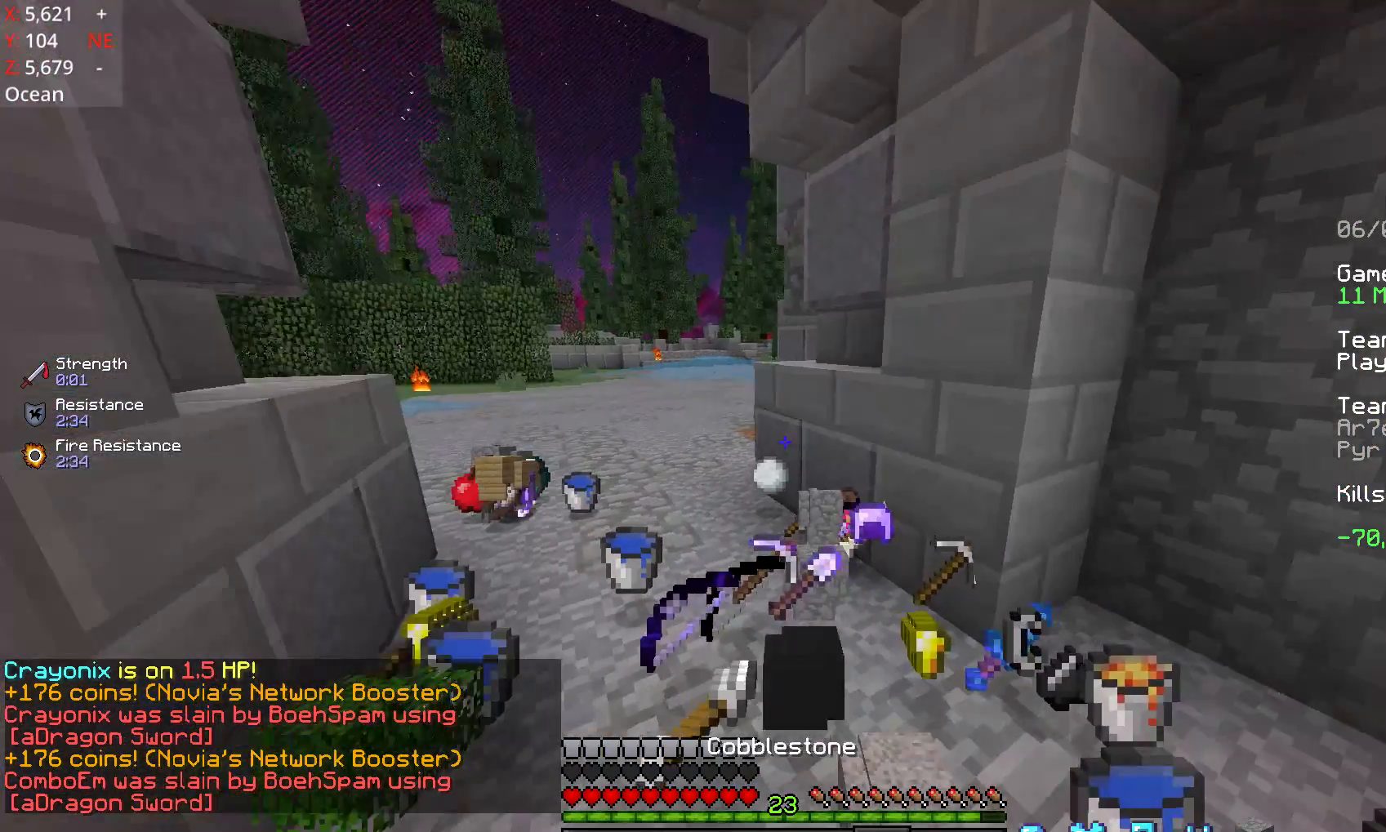
{"keys": [], "mouse": [], "events": []}
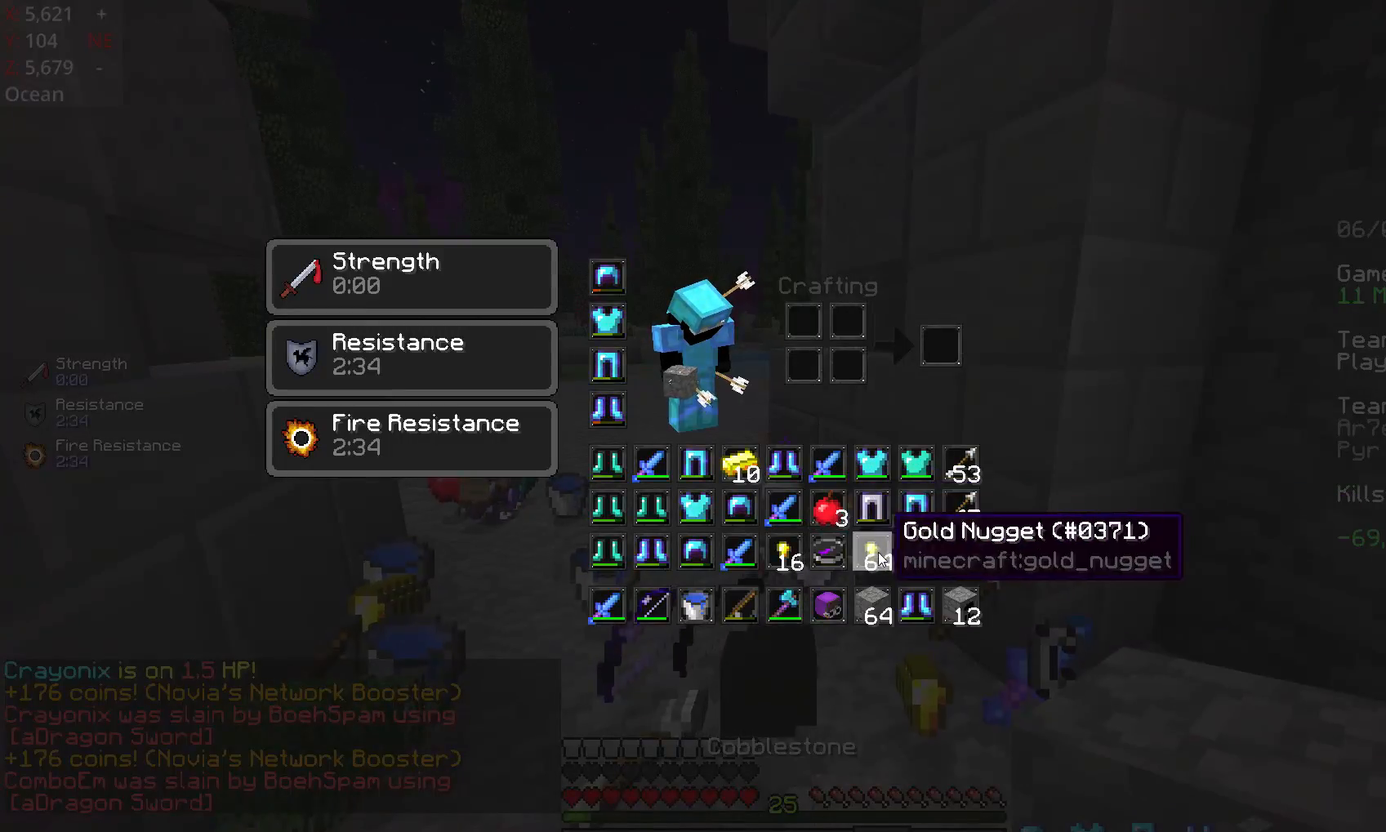
{"keys": [], "mouse": [], "events": []}
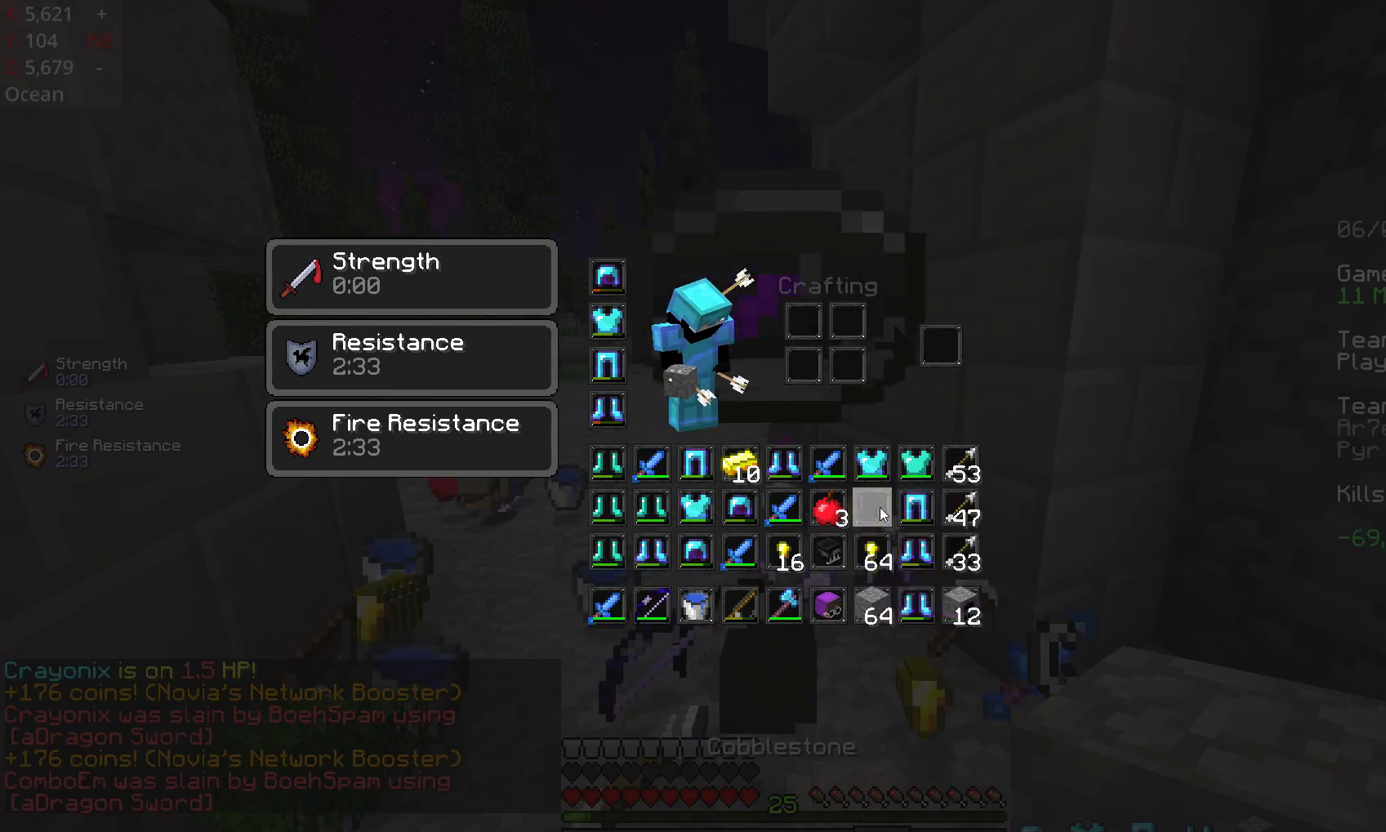
{"keys": [], "mouse": [], "events": []}
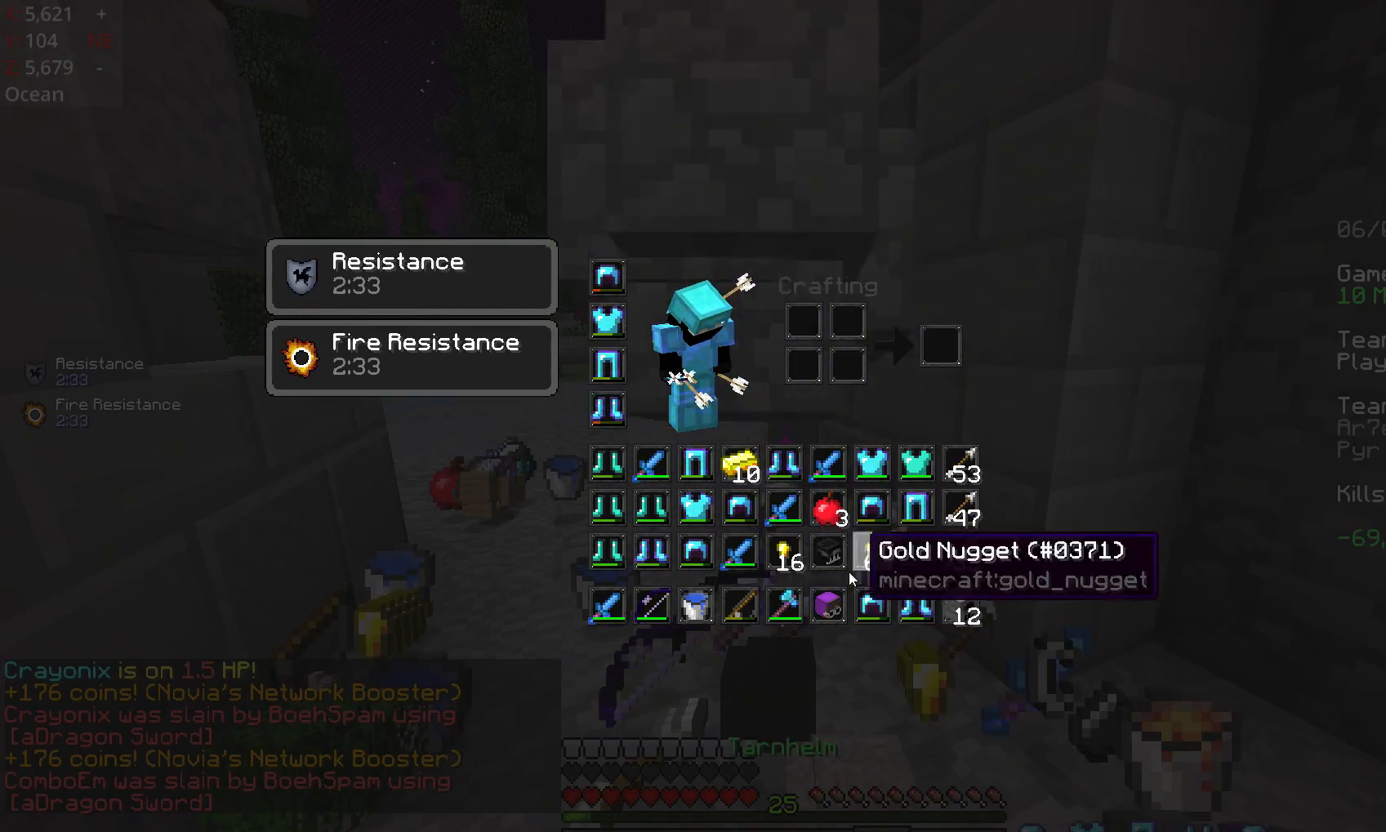
{"keys": [], "mouse": [], "events": []}
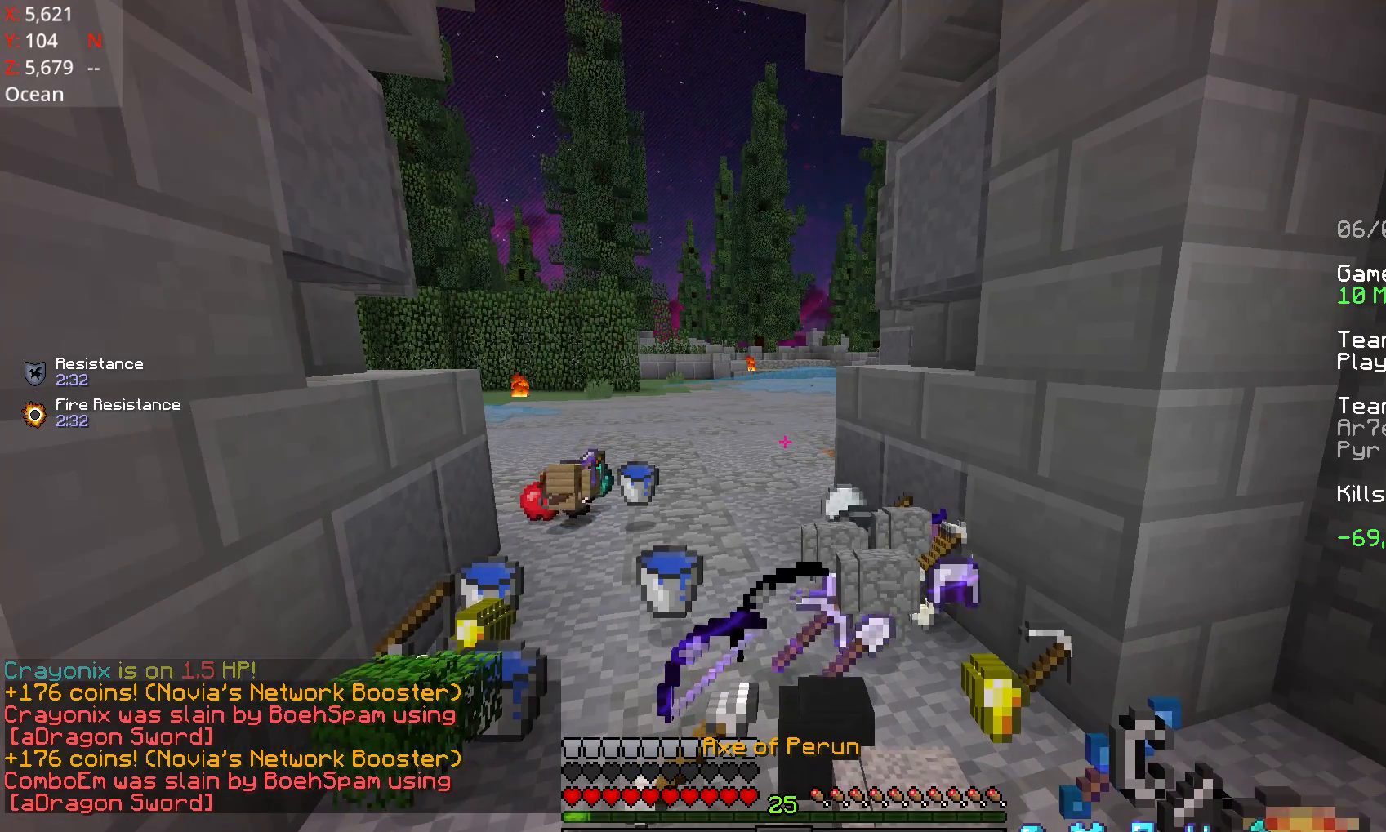
{"keys": [], "mouse": [], "events": []}
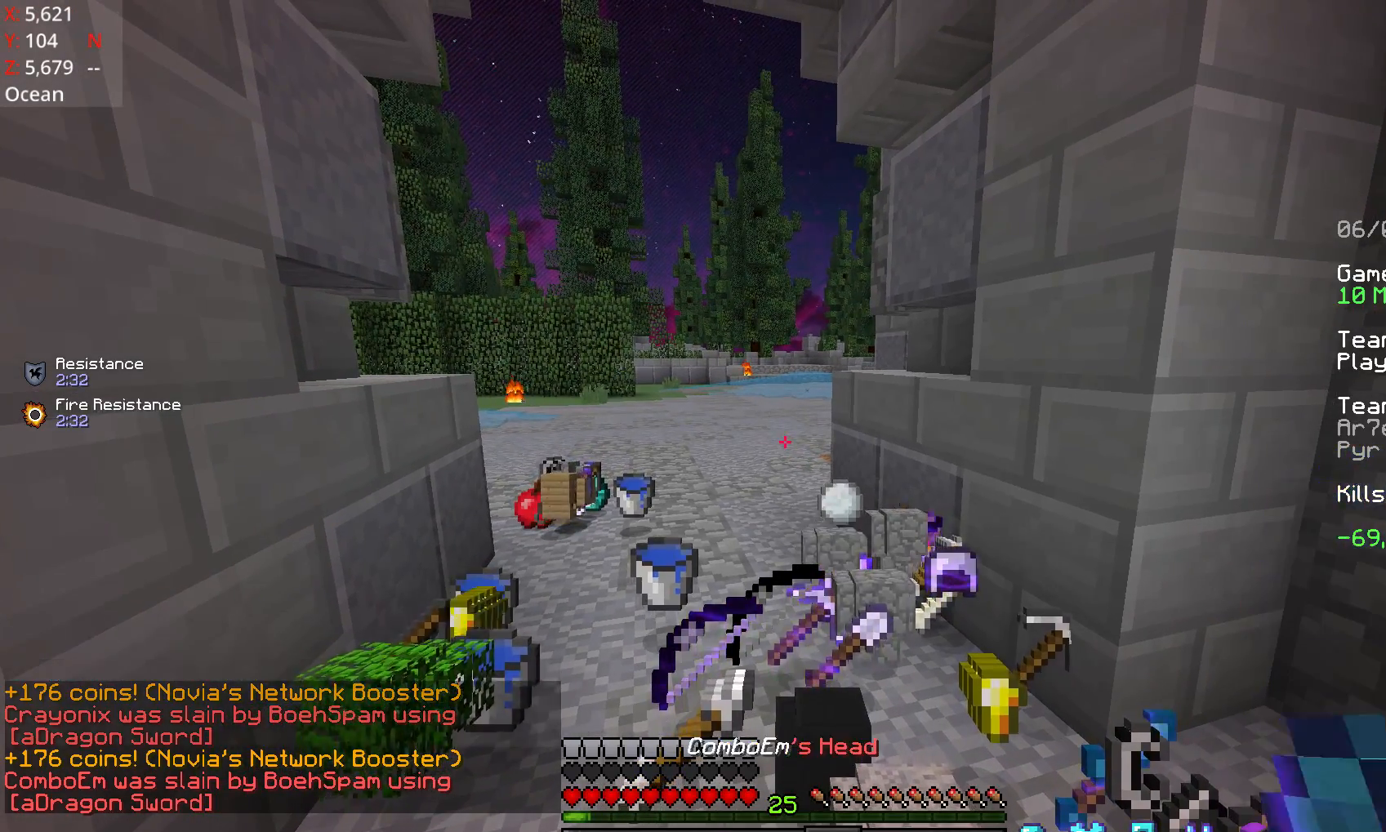
{"keys": [], "mouse": [], "events": []}
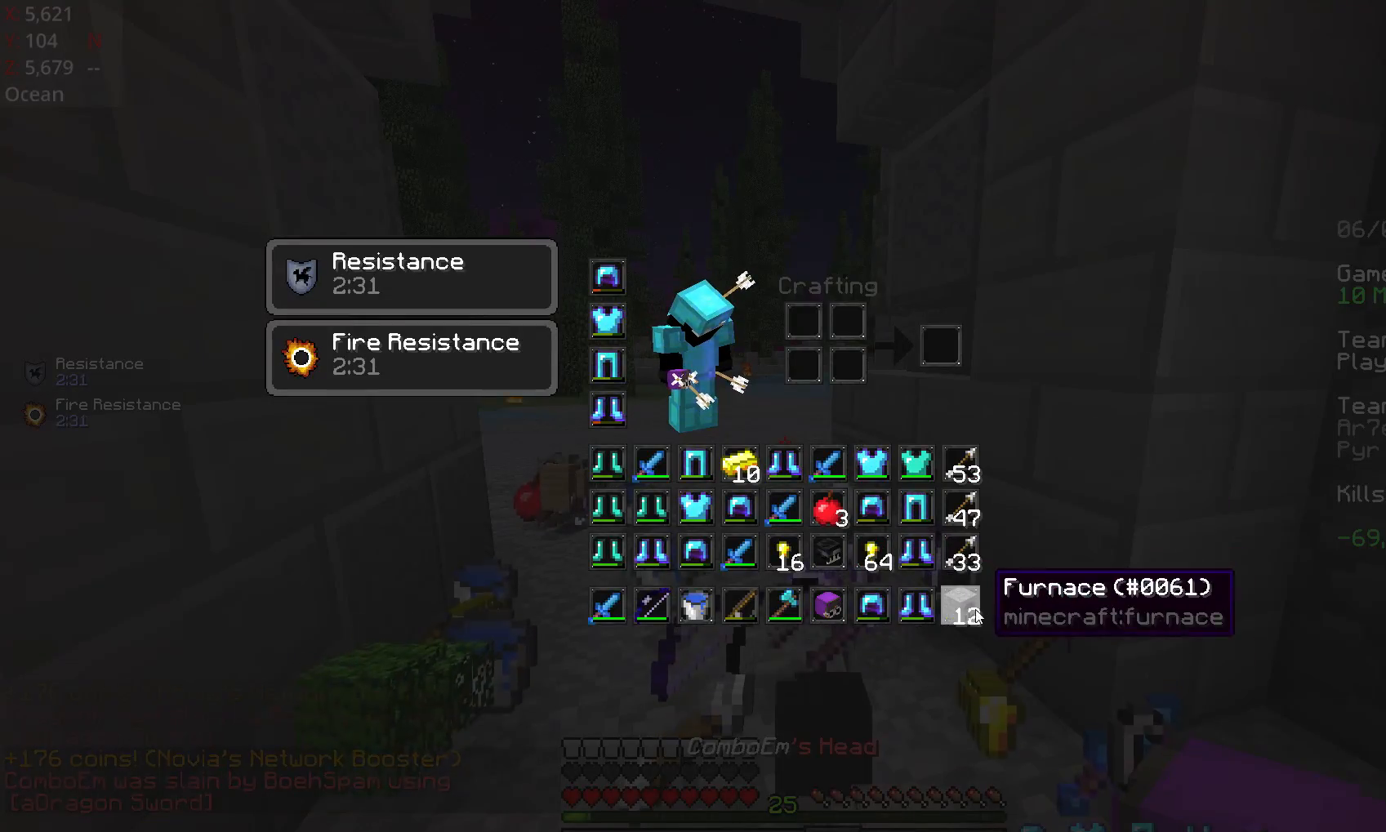
{"keys": [], "mouse": [], "events": []}